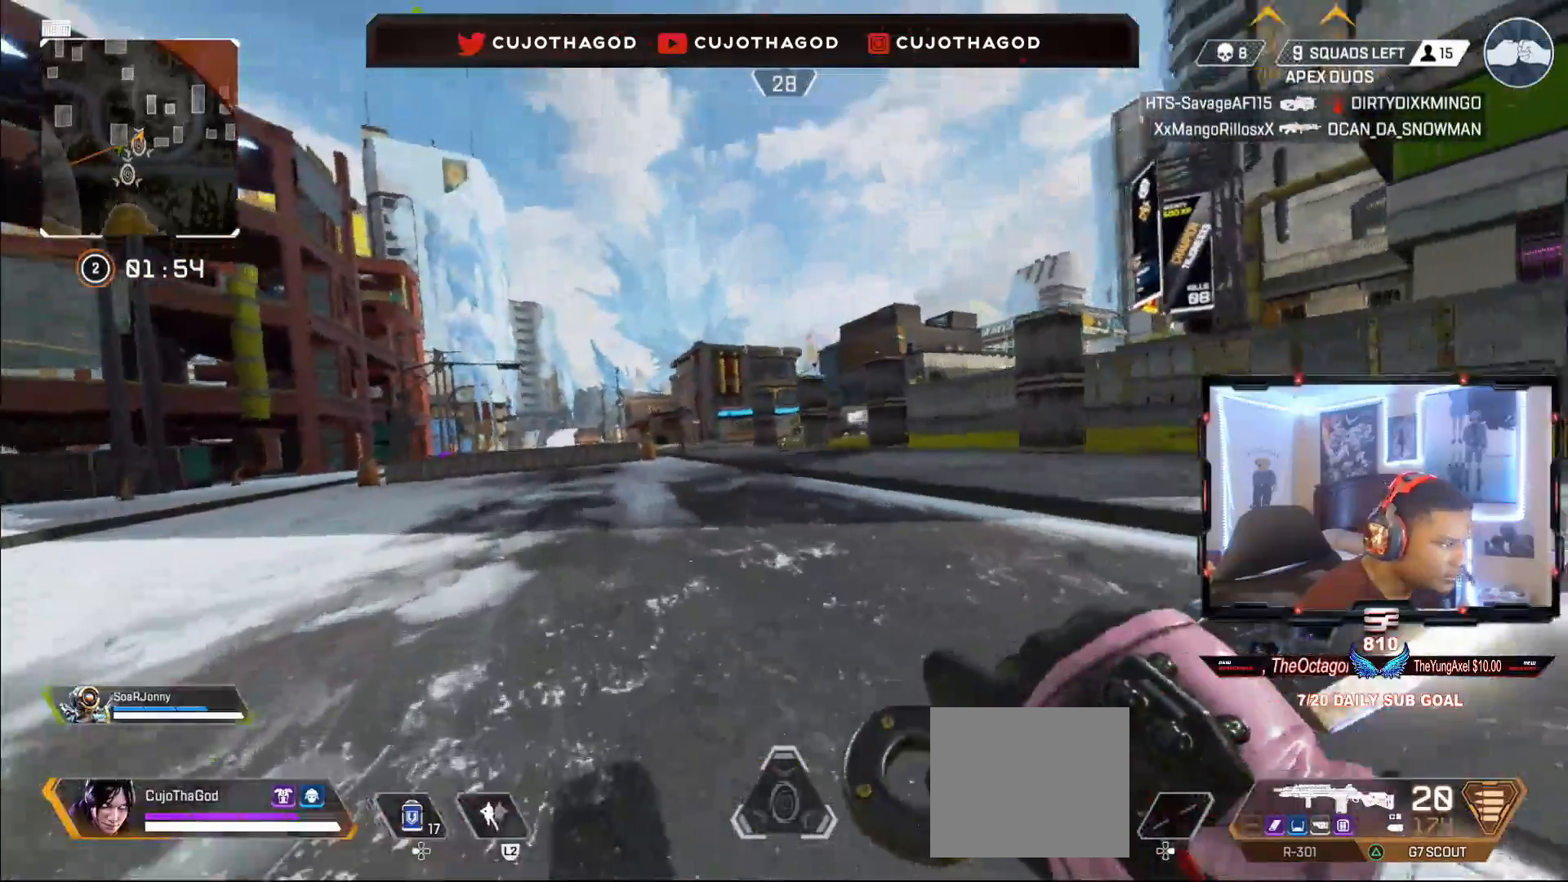
Gameplay with a controller (PlayStation layout); each line is a JSON object with the inputs held at the frame after it (dt_ms = milliseconds from this image to that frame). "events" lists button and stick changes between this image and that frame as [ms after this image, input, new state], when the widget could be followed in between.
{"dt_ms": 500, "buttons": ["R3"], "left_stick": "up", "right_stick": "center", "events": [[83, "TRIANGLE", "down"], [167, "TRIANGLE", "up"], [283, "left_stick", "up"], [383, "R3", "down"]]}
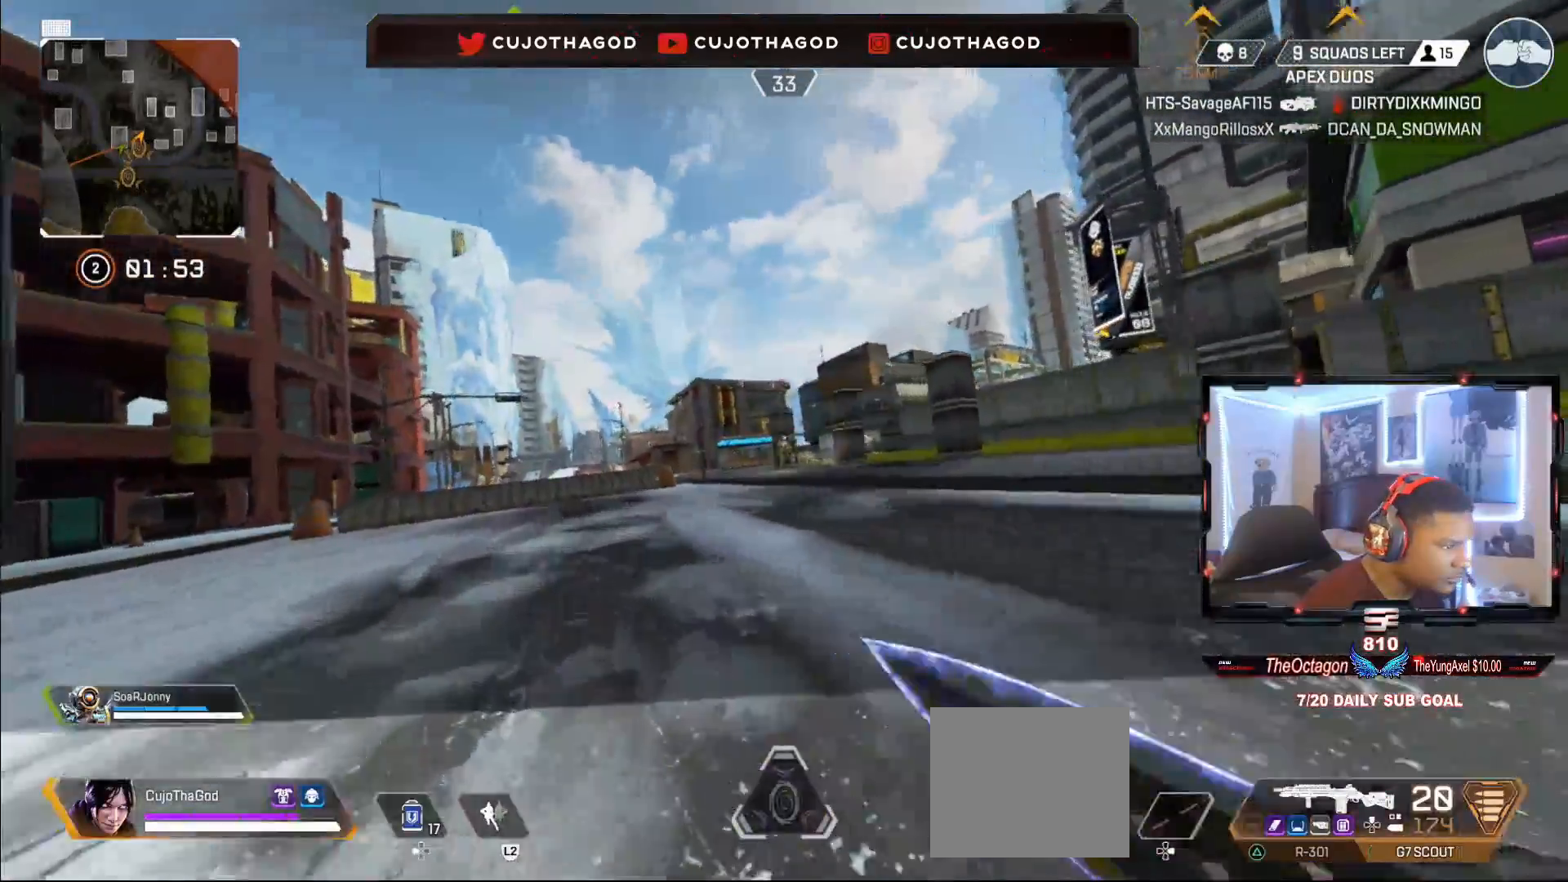
{"dt_ms": 500, "buttons": ["L1", "R1"], "left_stick": "up-left", "right_stick": "down-right", "events": [[17, "R3", "up"], [83, "left_stick", "right"], [117, "right_stick", "down-left"], [267, "L1", "down"], [383, "right_stick", "center"], [400, "R1", "down"], [467, "left_stick", "up-left"], [467, "right_stick", "down-right"]]}
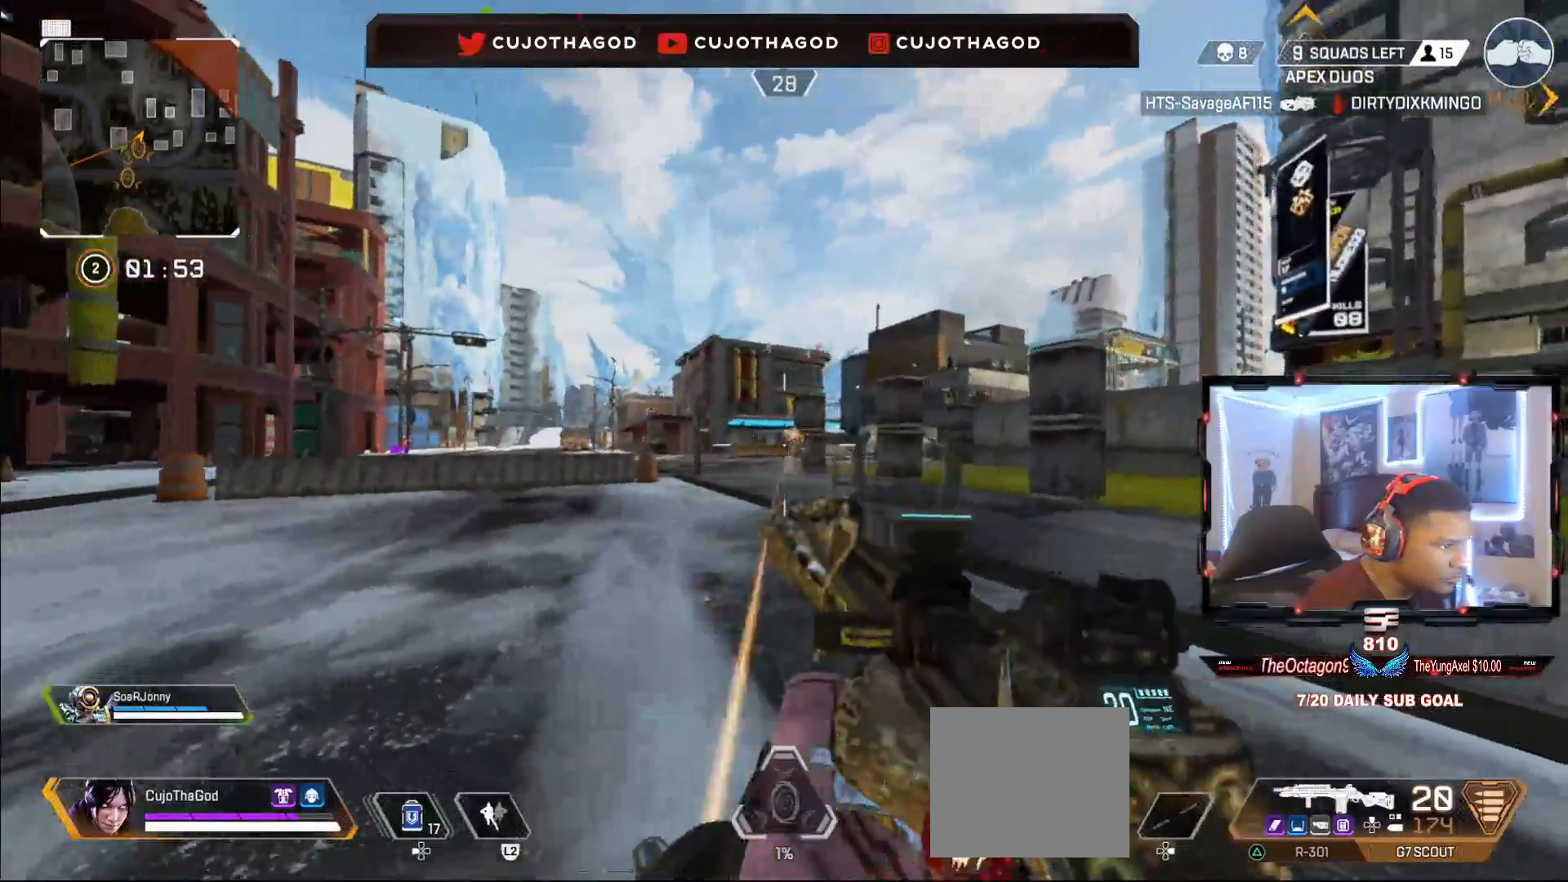
{"dt_ms": 500, "buttons": ["L1"], "left_stick": "up-right", "right_stick": "right", "events": [[17, "R1", "up"], [83, "R1", "down"], [183, "R1", "up"], [200, "right_stick", "center"], [250, "R1", "down"], [350, "R1", "up"], [350, "right_stick", "right"], [400, "R1", "down"], [467, "left_stick", "up-right"], [500, "R1", "up"]]}
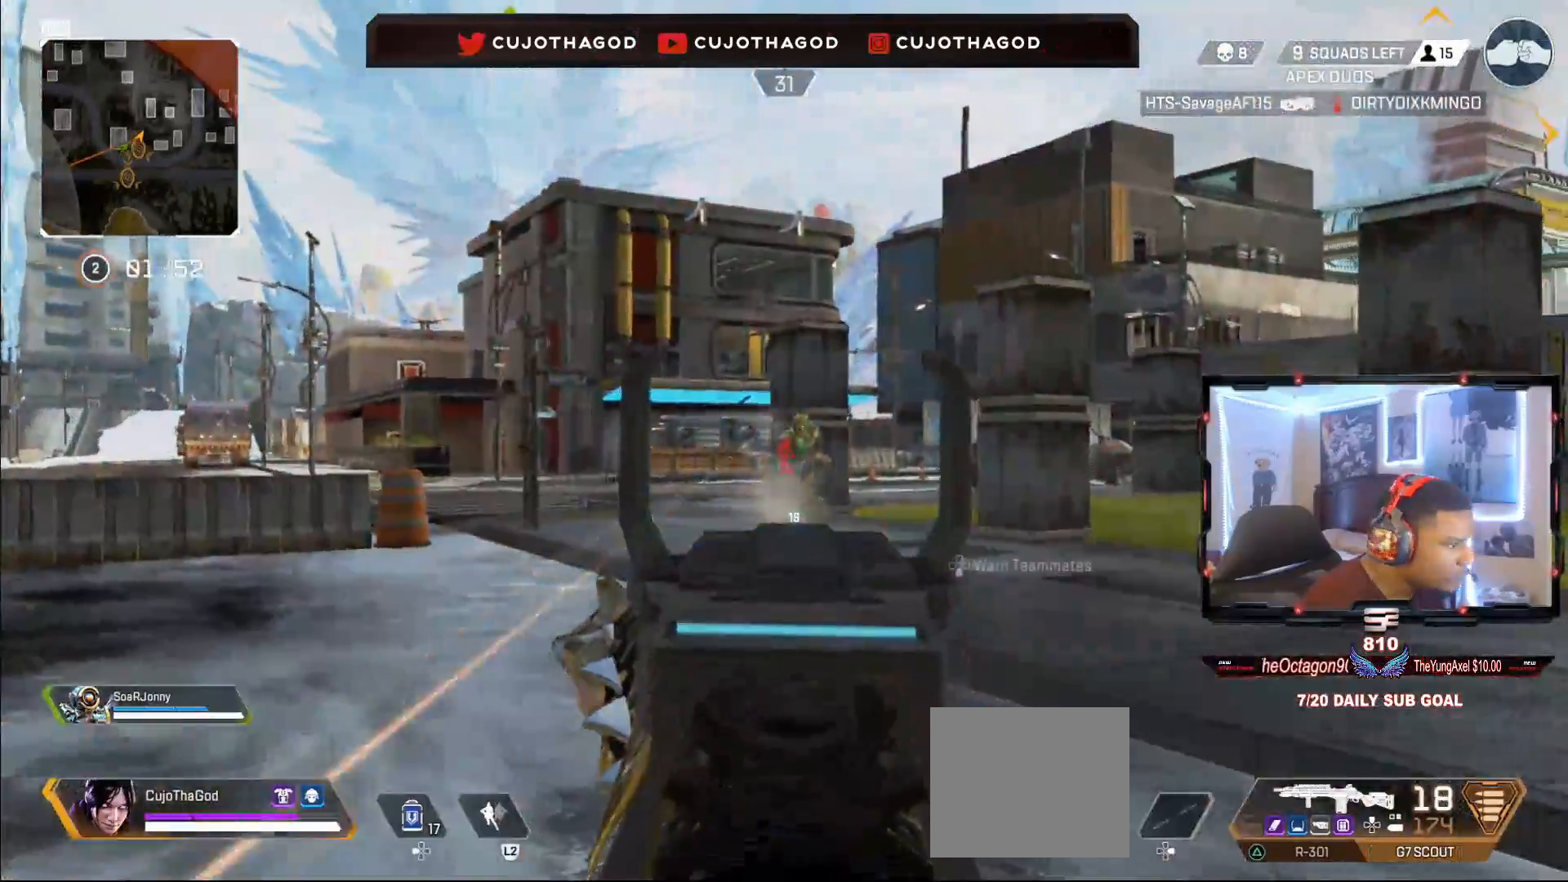
{"dt_ms": 500, "buttons": ["L1"], "left_stick": "up-left", "right_stick": "down", "events": [[83, "R1", "down"], [117, "right_stick", "down"], [183, "R1", "up"], [233, "R1", "down"], [267, "right_stick", "center"], [333, "R1", "up"], [383, "right_stick", "down"], [400, "R1", "down"], [483, "left_stick", "up-left"], [500, "R1", "up"]]}
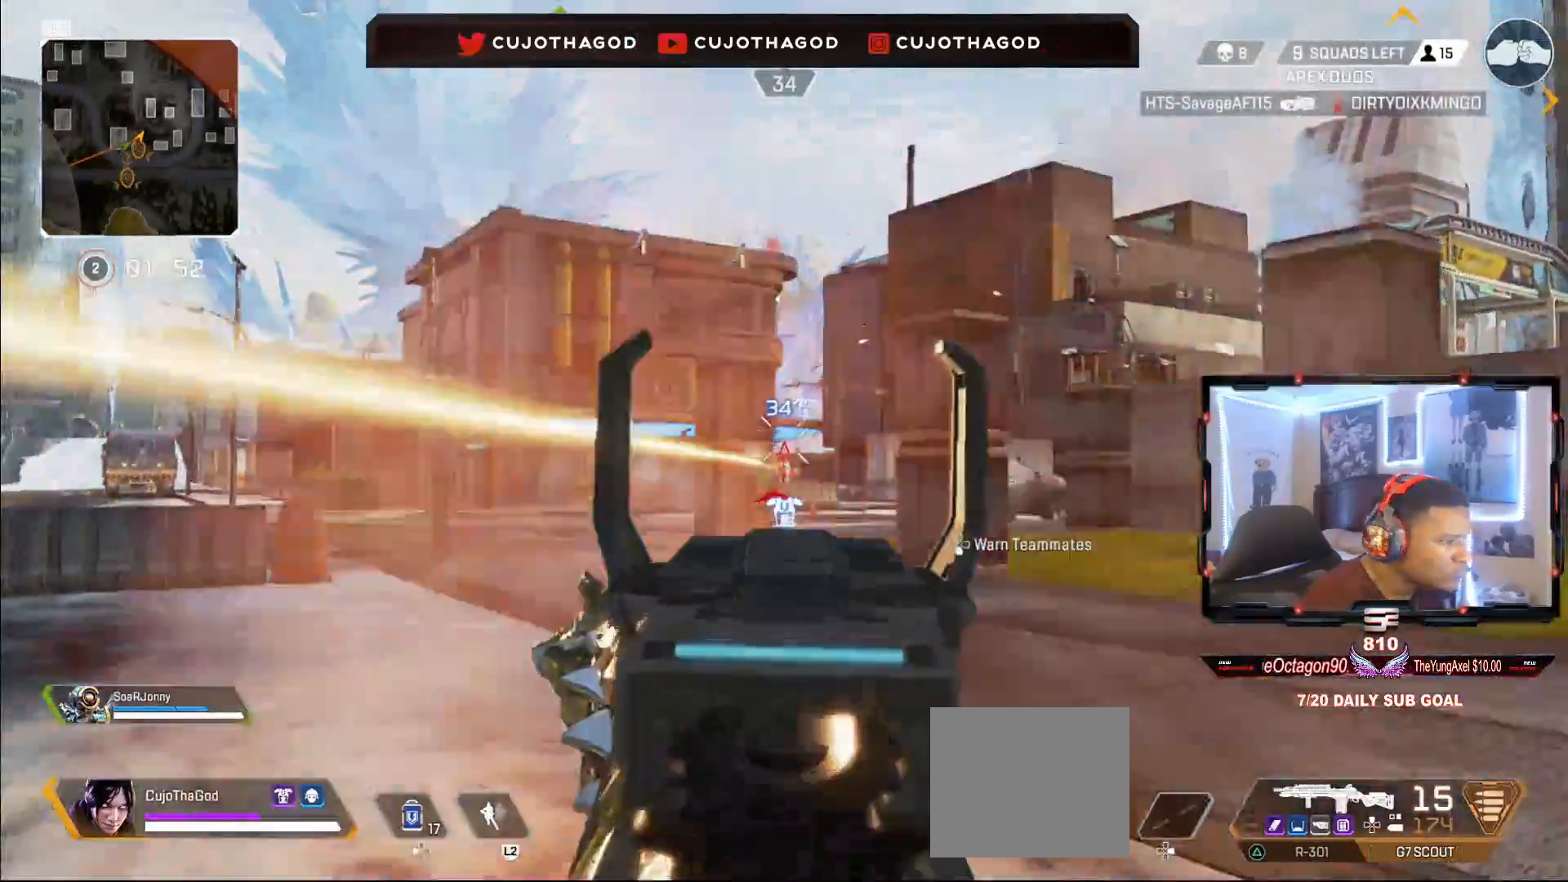
{"dt_ms": 500, "buttons": ["L1", "R1"], "left_stick": "up-left", "right_stick": "down-right", "events": [[100, "R1", "down"], [183, "R1", "up"], [183, "right_stick", "down-right"], [250, "R1", "down"], [367, "R1", "up"], [417, "R1", "down"]]}
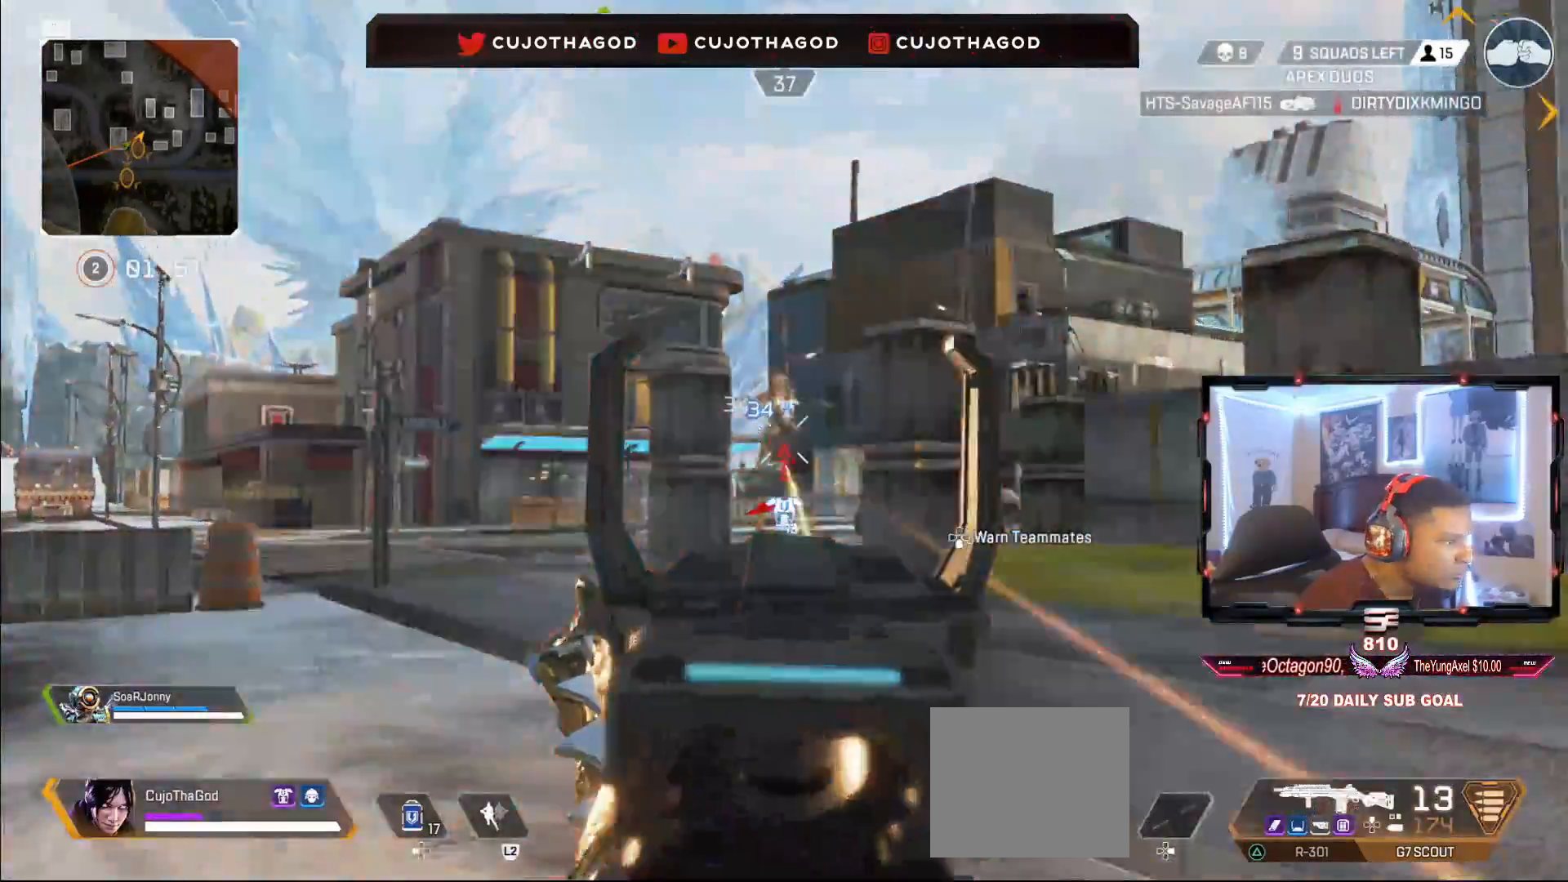
{"dt_ms": 500, "buttons": ["L1", "R1"], "left_stick": "up-left", "right_stick": "down", "events": [[33, "R1", "up"], [83, "R1", "down"], [150, "right_stick", "up"], [183, "R1", "up"], [200, "right_stick", "center"], [267, "R1", "down"], [317, "right_stick", "down"], [367, "R1", "up"], [367, "right_stick", "down-right"], [433, "R1", "down"], [467, "right_stick", "down"]]}
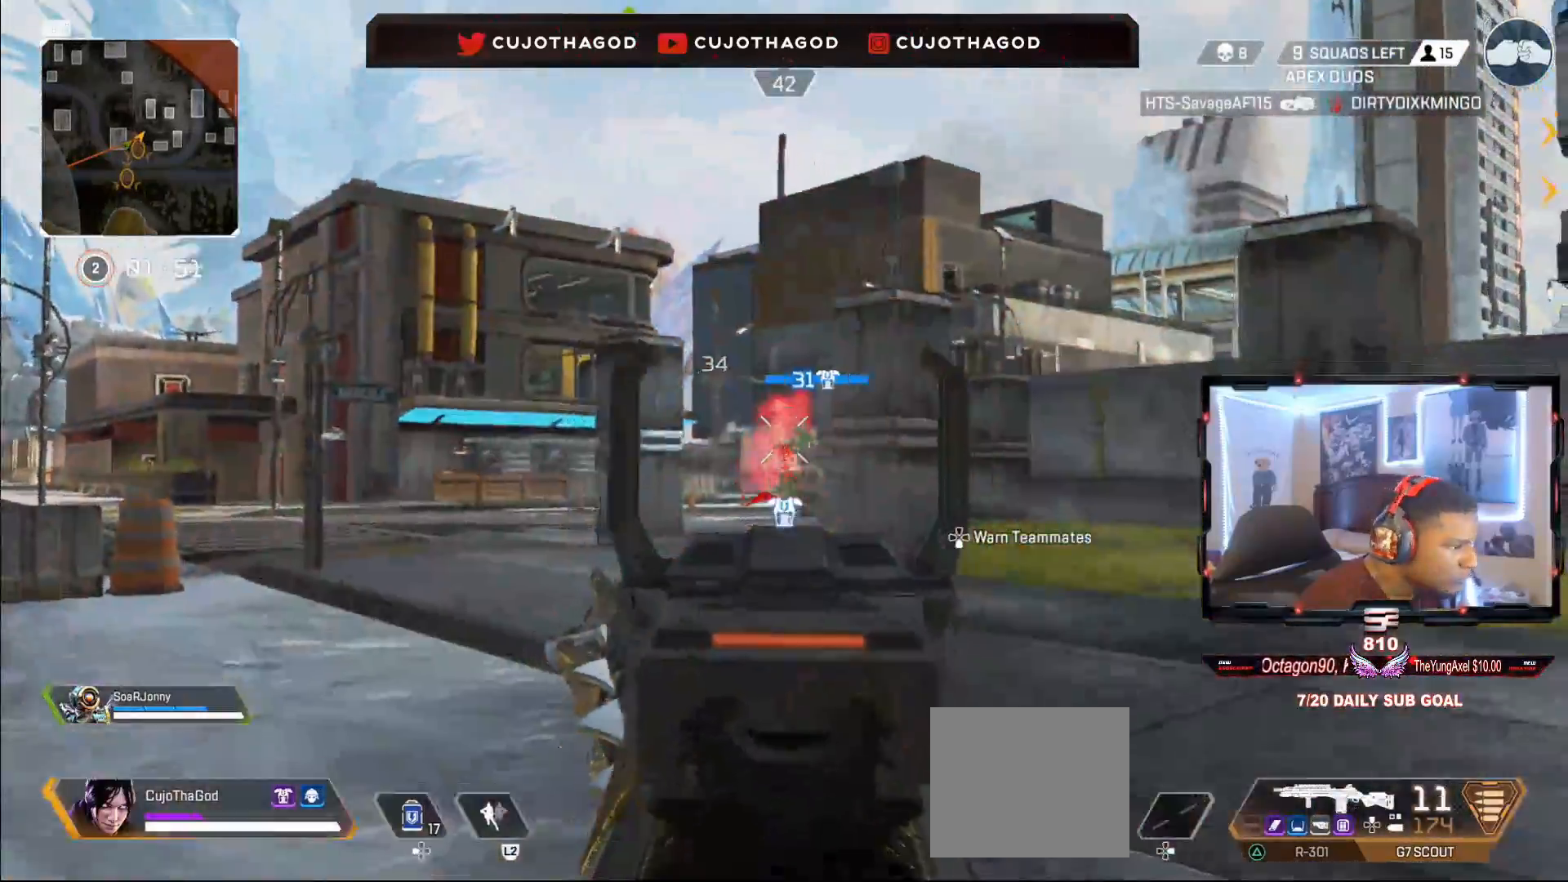
{"dt_ms": 500, "buttons": [], "left_stick": "up-left", "right_stick": "center", "events": [[33, "R1", "up"], [100, "R1", "down"], [200, "R1", "up"], [233, "right_stick", "center"], [250, "R1", "down"], [300, "L1", "up"], [350, "L3", "down"], [367, "R1", "up"], [367, "TRIANGLE", "down"], [433, "TRIANGLE", "up"], [450, "L3", "up"]]}
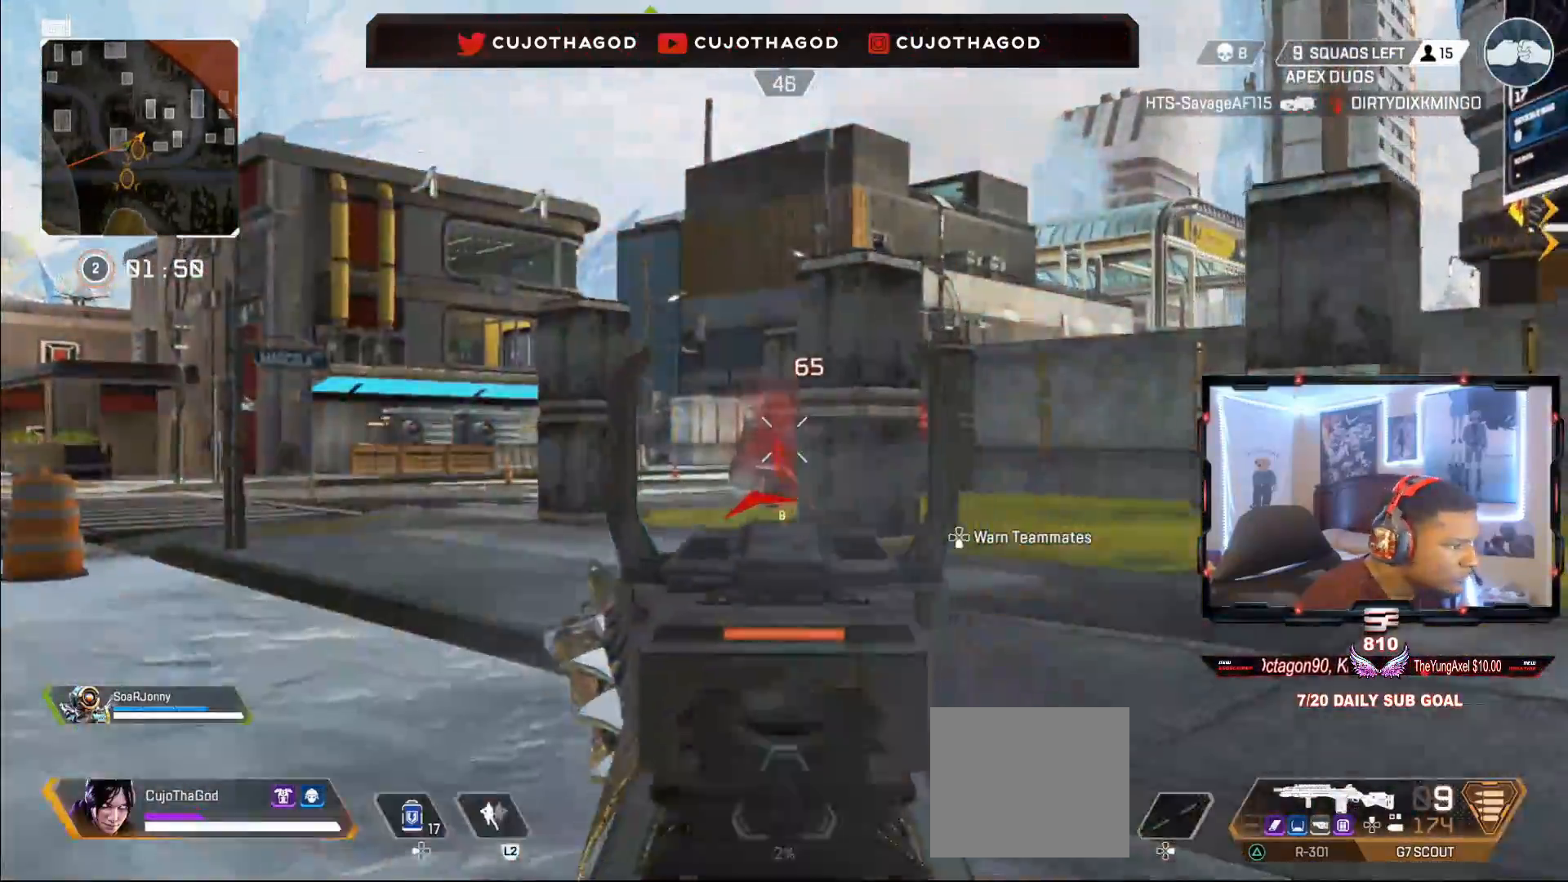
{"dt_ms": 500, "buttons": [], "left_stick": "up-left", "right_stick": "center", "events": [[50, "L3", "down"], [267, "R3", "down"], [267, "right_stick", "right"], [367, "L3", "up"], [433, "R3", "up"], [483, "right_stick", "center"]]}
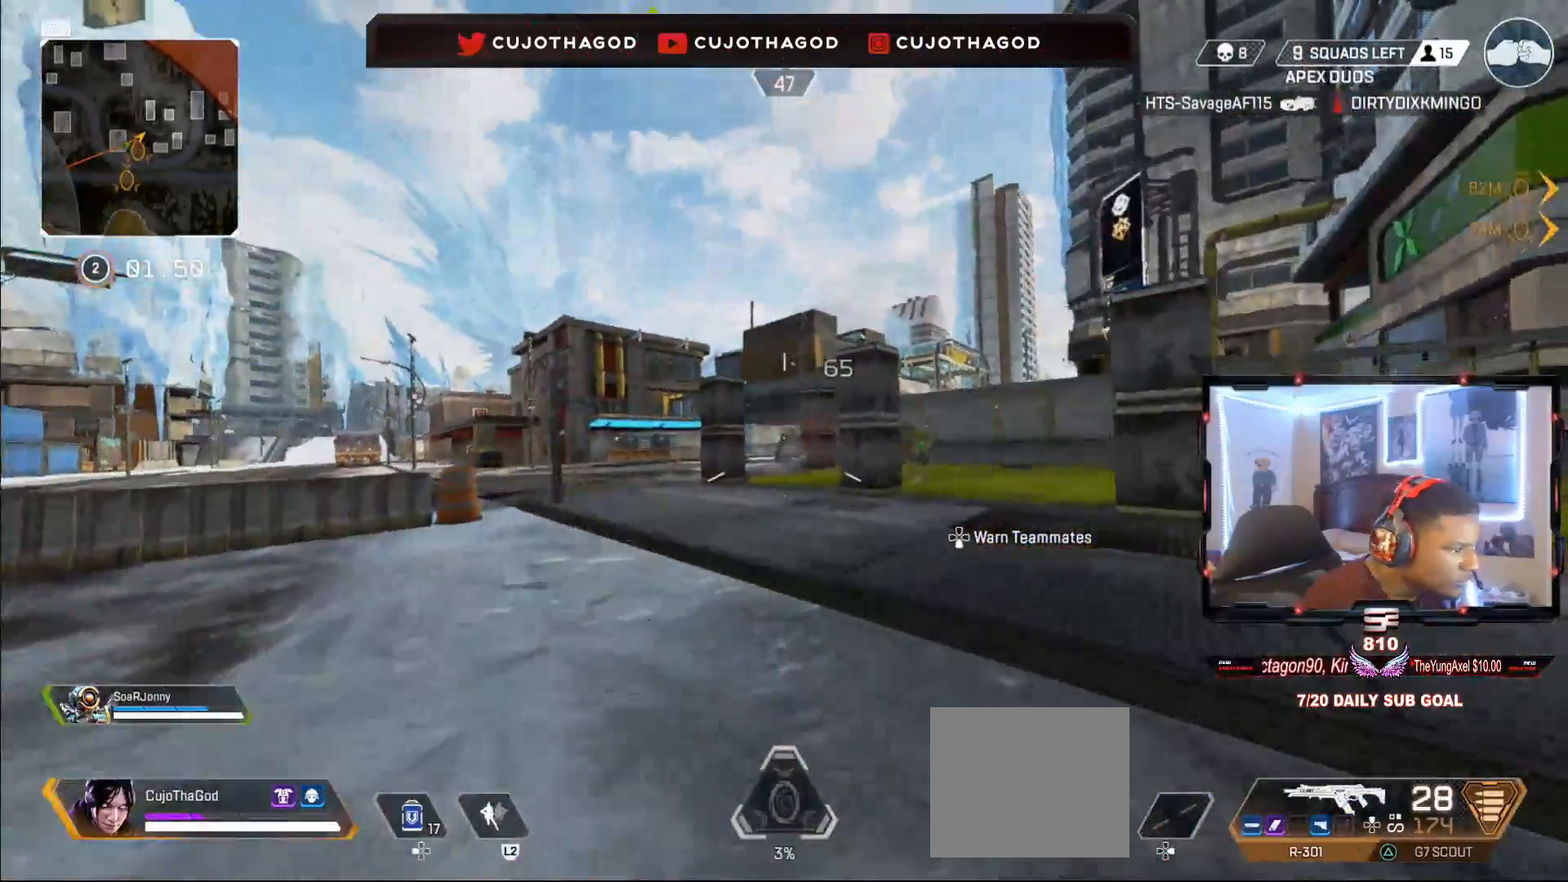
{"dt_ms": 500, "buttons": ["L1"], "left_stick": "left", "right_stick": "right", "events": [[33, "CROSS", "down"], [117, "CROSS", "up"], [133, "L1", "down"], [217, "R1", "down"], [250, "left_stick", "right"], [250, "right_stick", "right"], [333, "right_stick", "center"], [417, "R1", "up"], [417, "left_stick", "left"], [433, "right_stick", "right"]]}
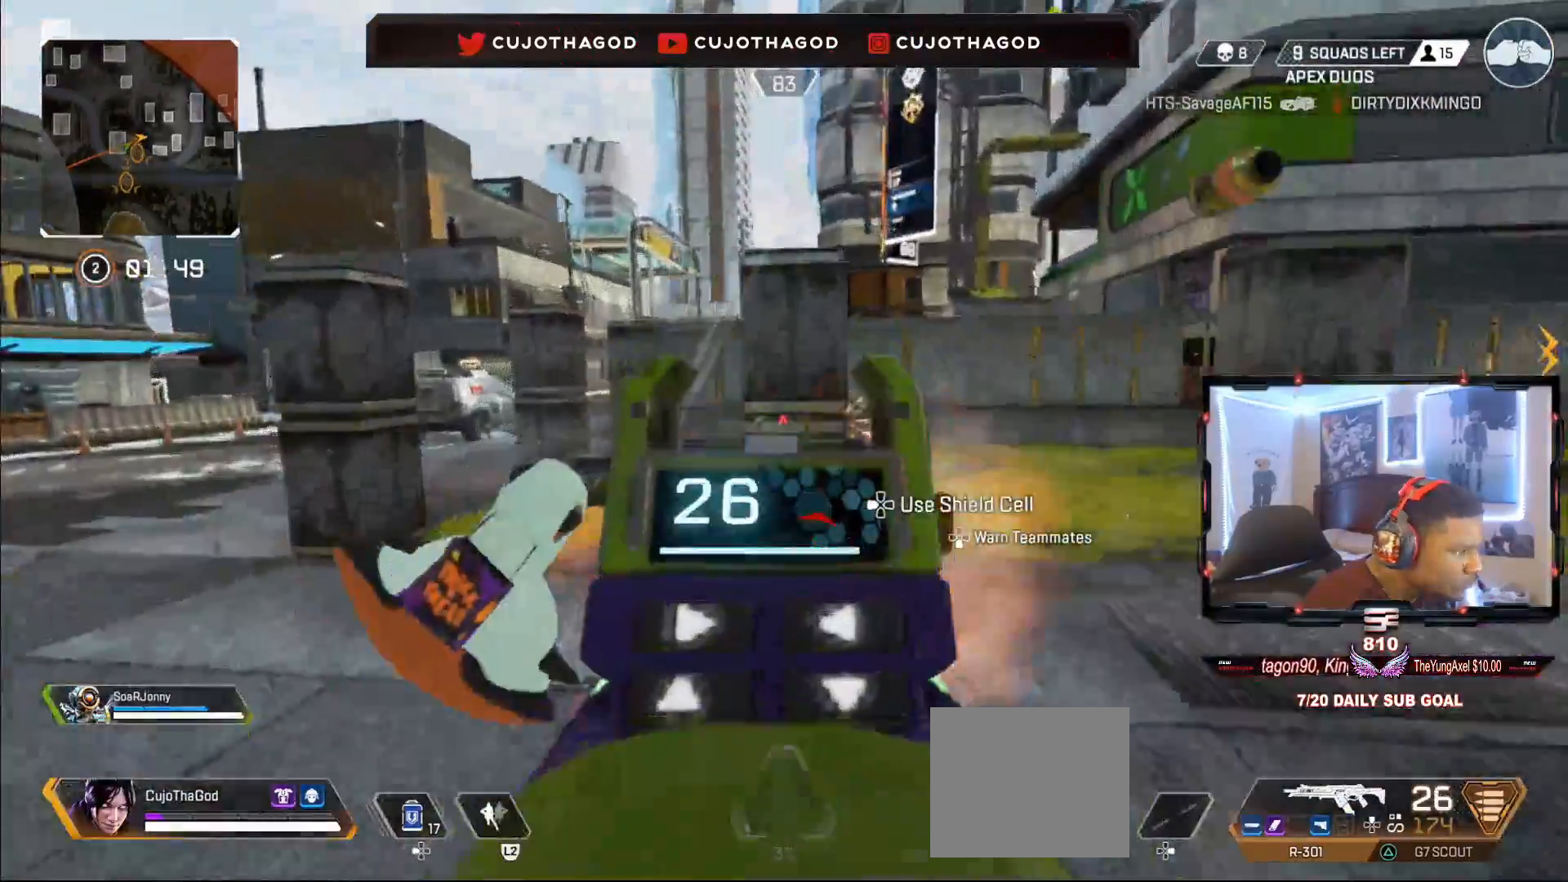
{"dt_ms": 500, "buttons": ["L1"], "left_stick": "left", "right_stick": "center", "events": [[33, "R1", "down"], [150, "right_stick", "down-right"], [383, "right_stick", "center"], [500, "R1", "up"]]}
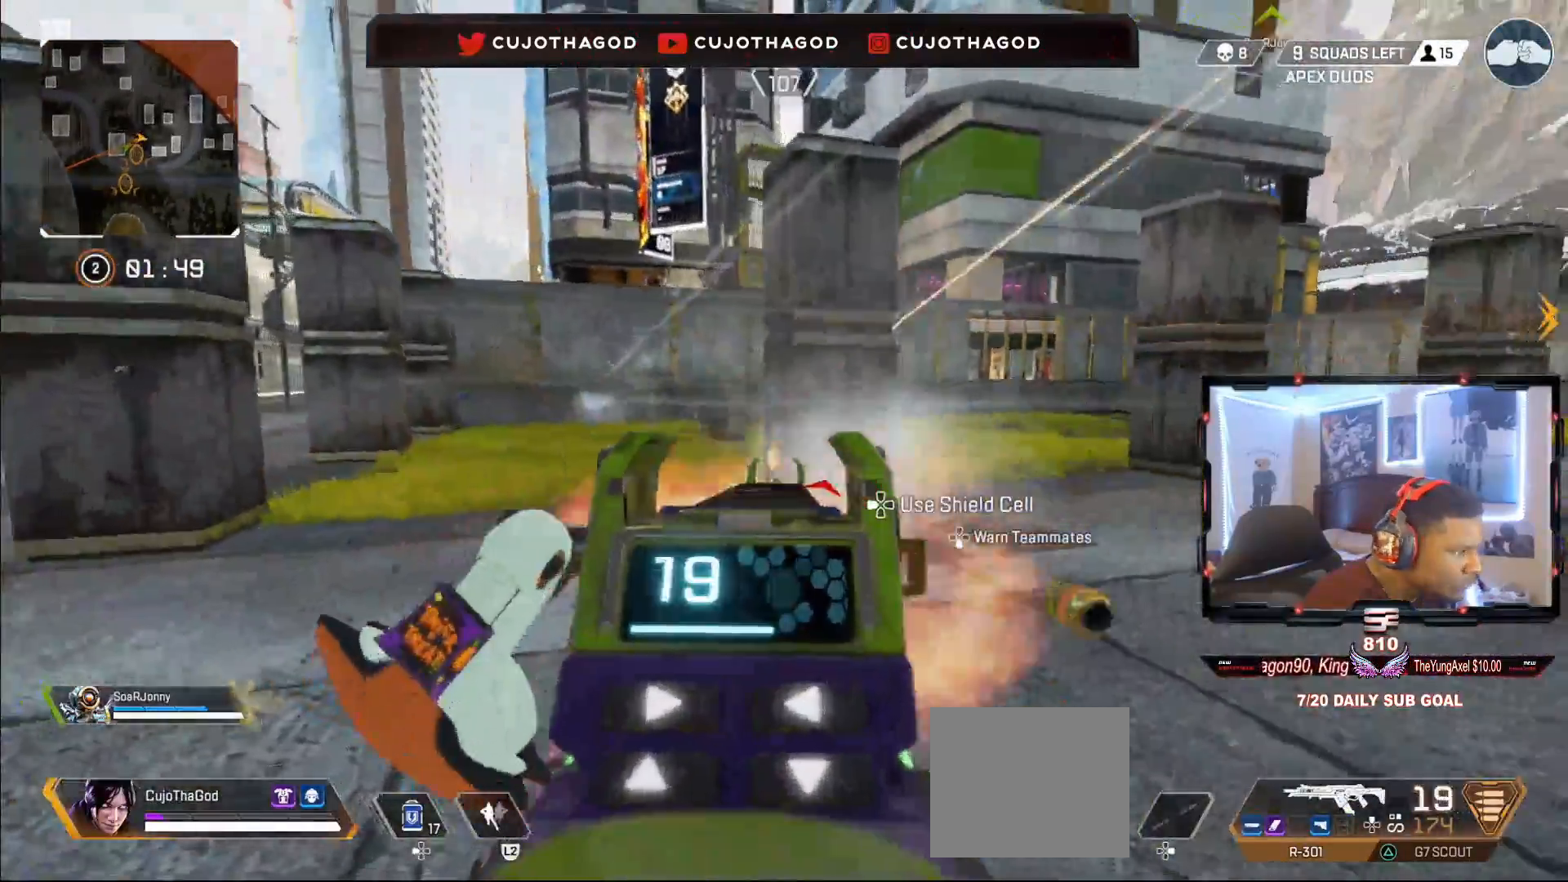
{"dt_ms": 500, "buttons": ["L1", "R1"], "left_stick": "up-left", "right_stick": "right", "events": [[17, "right_stick", "right"], [150, "right_stick", "center"], [183, "left_stick", "up-left"], [217, "R1", "down"], [250, "right_stick", "up"], [450, "right_stick", "right"]]}
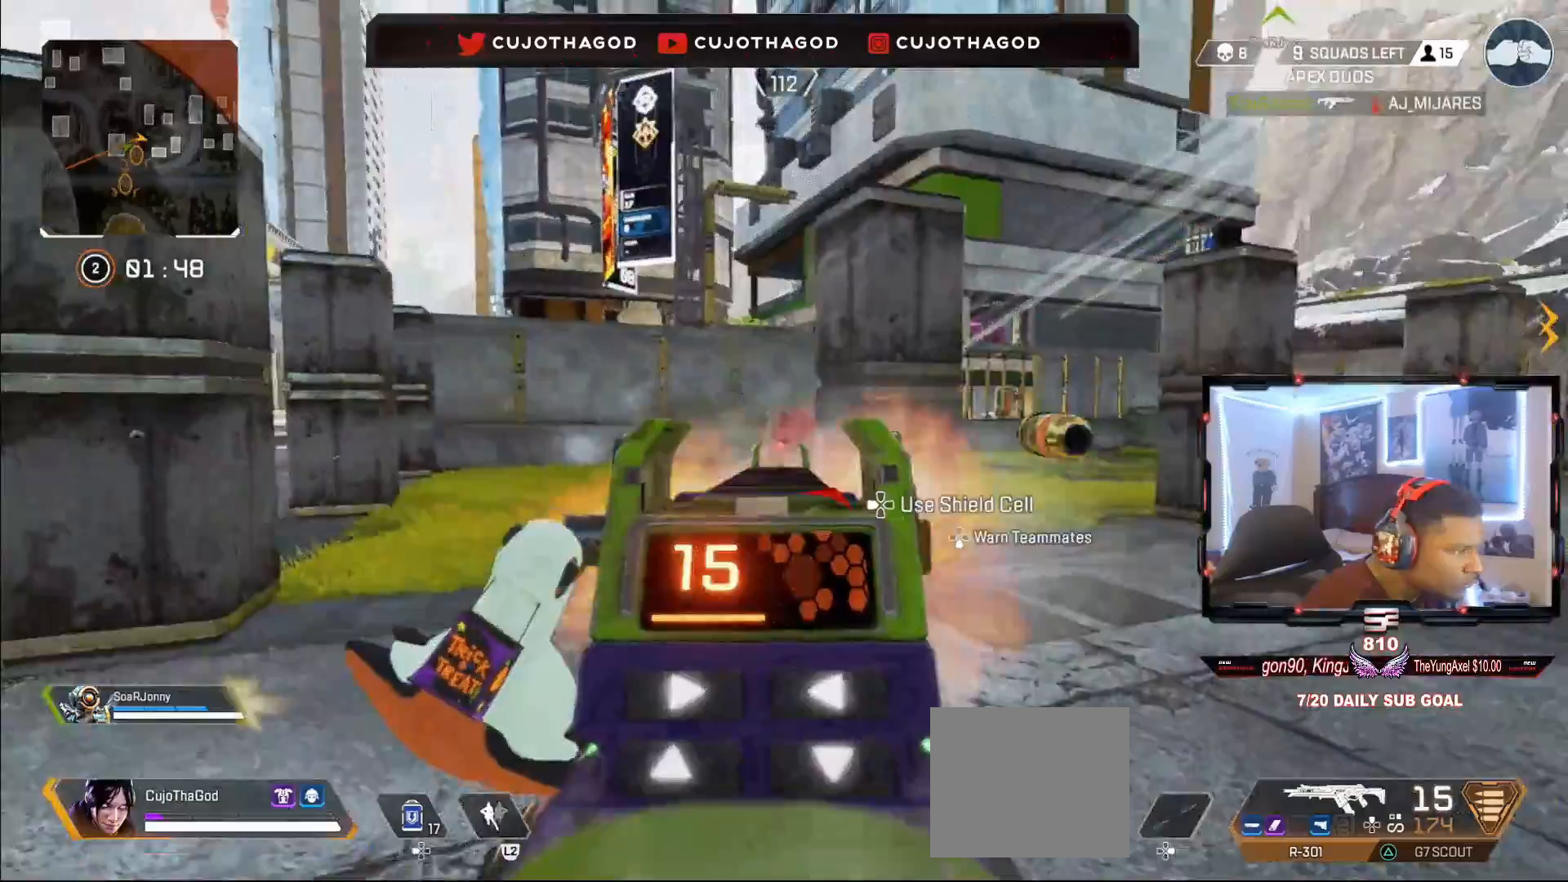
{"dt_ms": 500, "buttons": ["L3"], "left_stick": "up-left", "right_stick": "up-left", "events": [[83, "right_stick", "down"], [117, "R1", "up"], [133, "L1", "up"], [167, "right_stick", "center"], [200, "L3", "down"], [233, "SQUARE", "down"], [300, "L3", "up"], [333, "SQUARE", "up"], [400, "right_stick", "up-left"], [433, "L3", "down"]]}
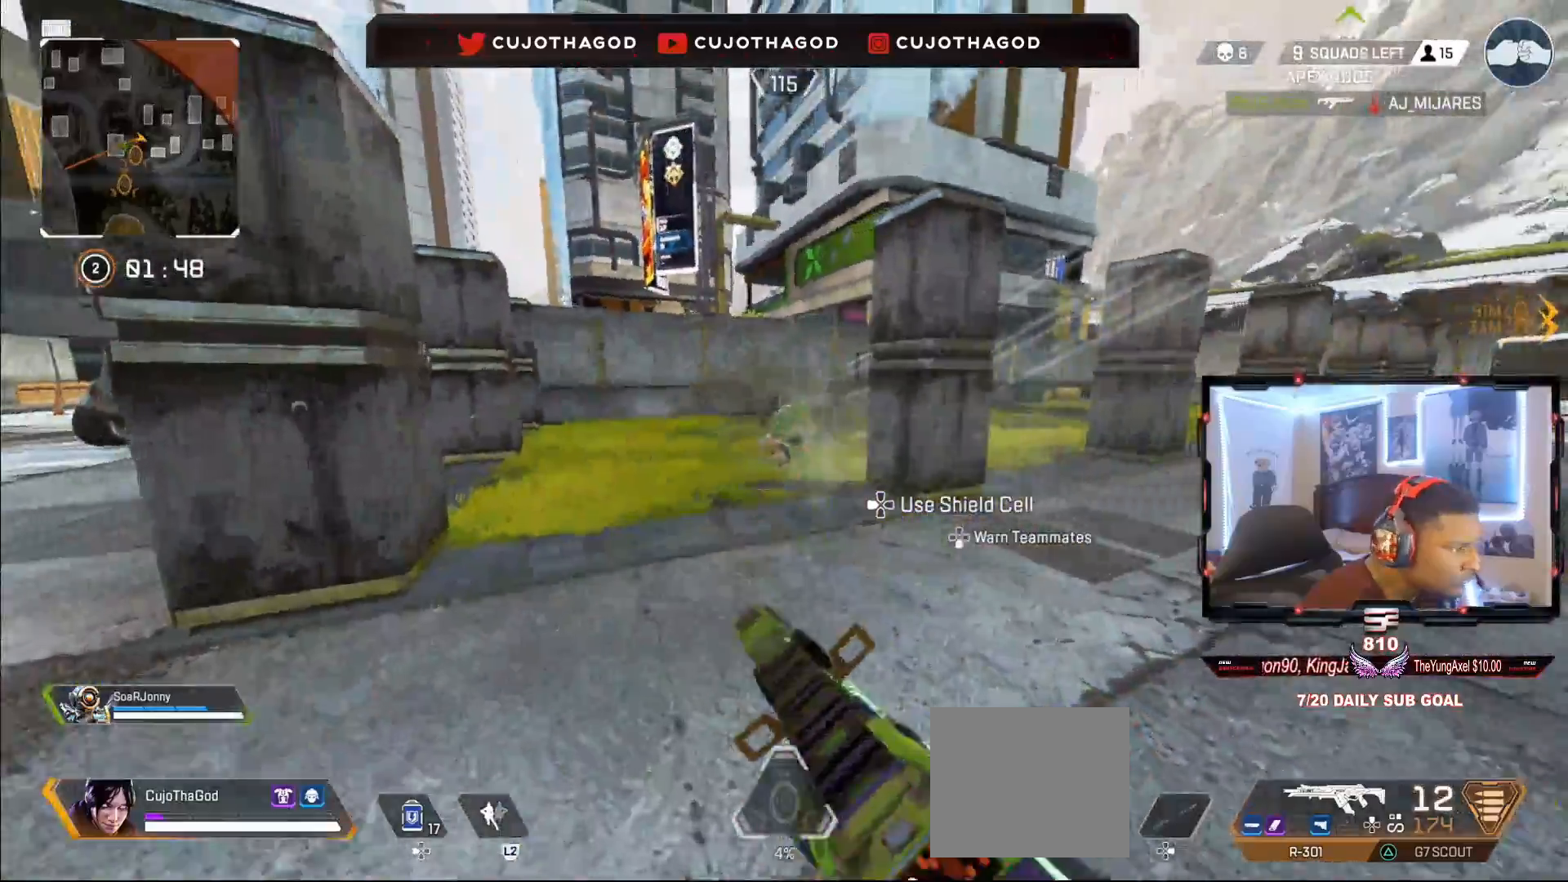
{"dt_ms": 500, "buttons": ["R3"], "left_stick": "up-left", "right_stick": "center", "events": [[33, "L3", "up"], [33, "right_stick", "center"], [133, "L3", "down"], [233, "L3", "up"], [350, "L3", "down"], [467, "L3", "up"], [500, "R3", "down"]]}
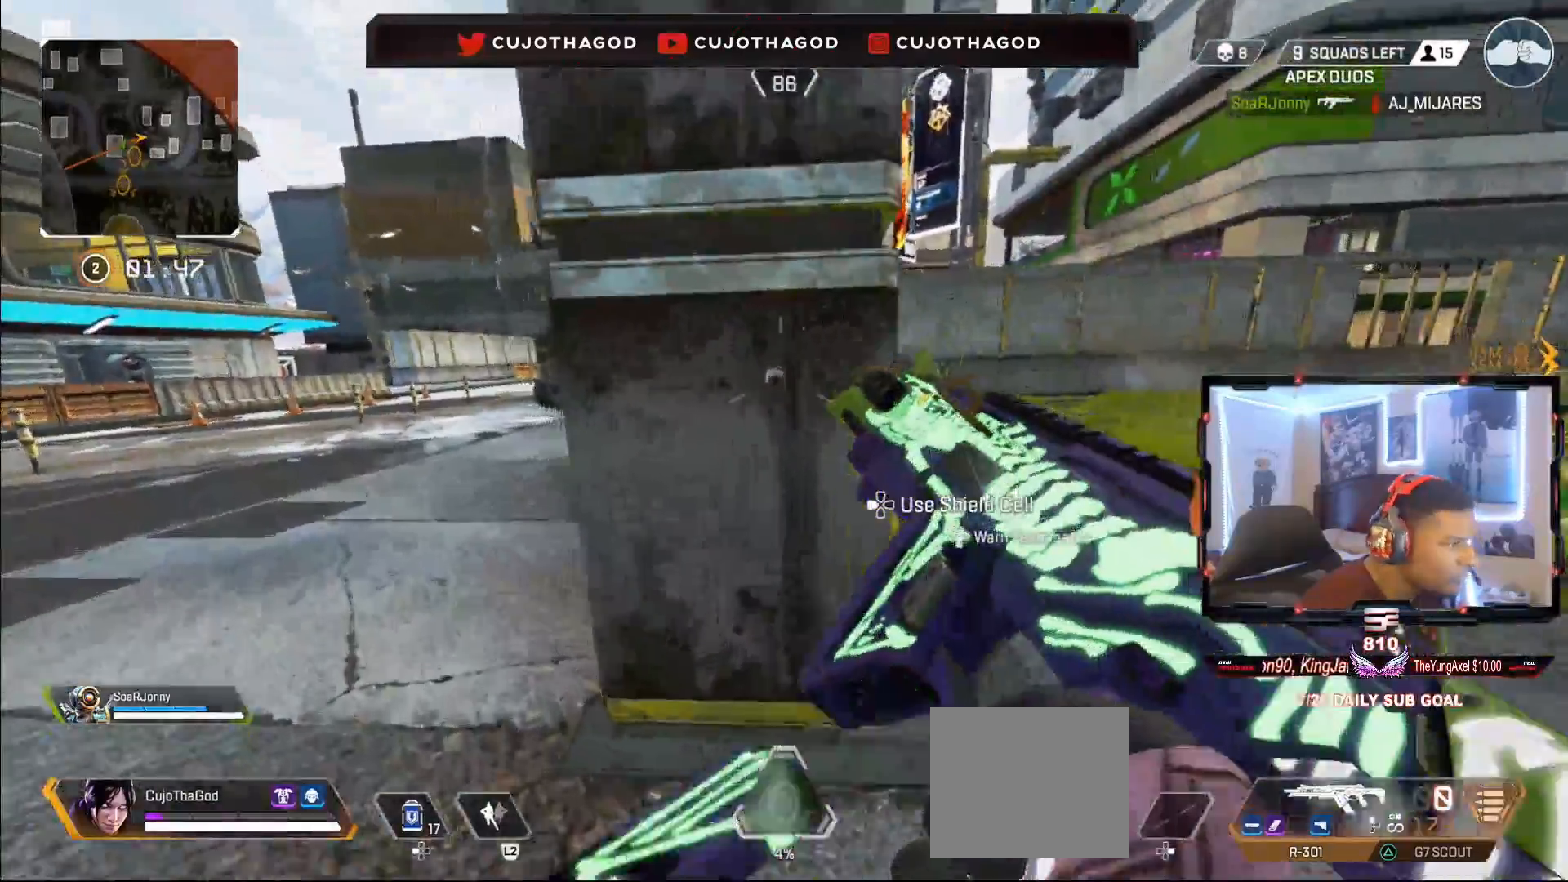
{"dt_ms": 500, "buttons": ["DPAD_LEFT"], "left_stick": "up-right", "right_stick": "center", "events": [[150, "R3", "up"], [167, "left_stick", "down-left"], [267, "R3", "down"], [333, "left_stick", "down-right"], [367, "R3", "up"], [450, "left_stick", "up-right"], [500, "DPAD_LEFT", "down"]]}
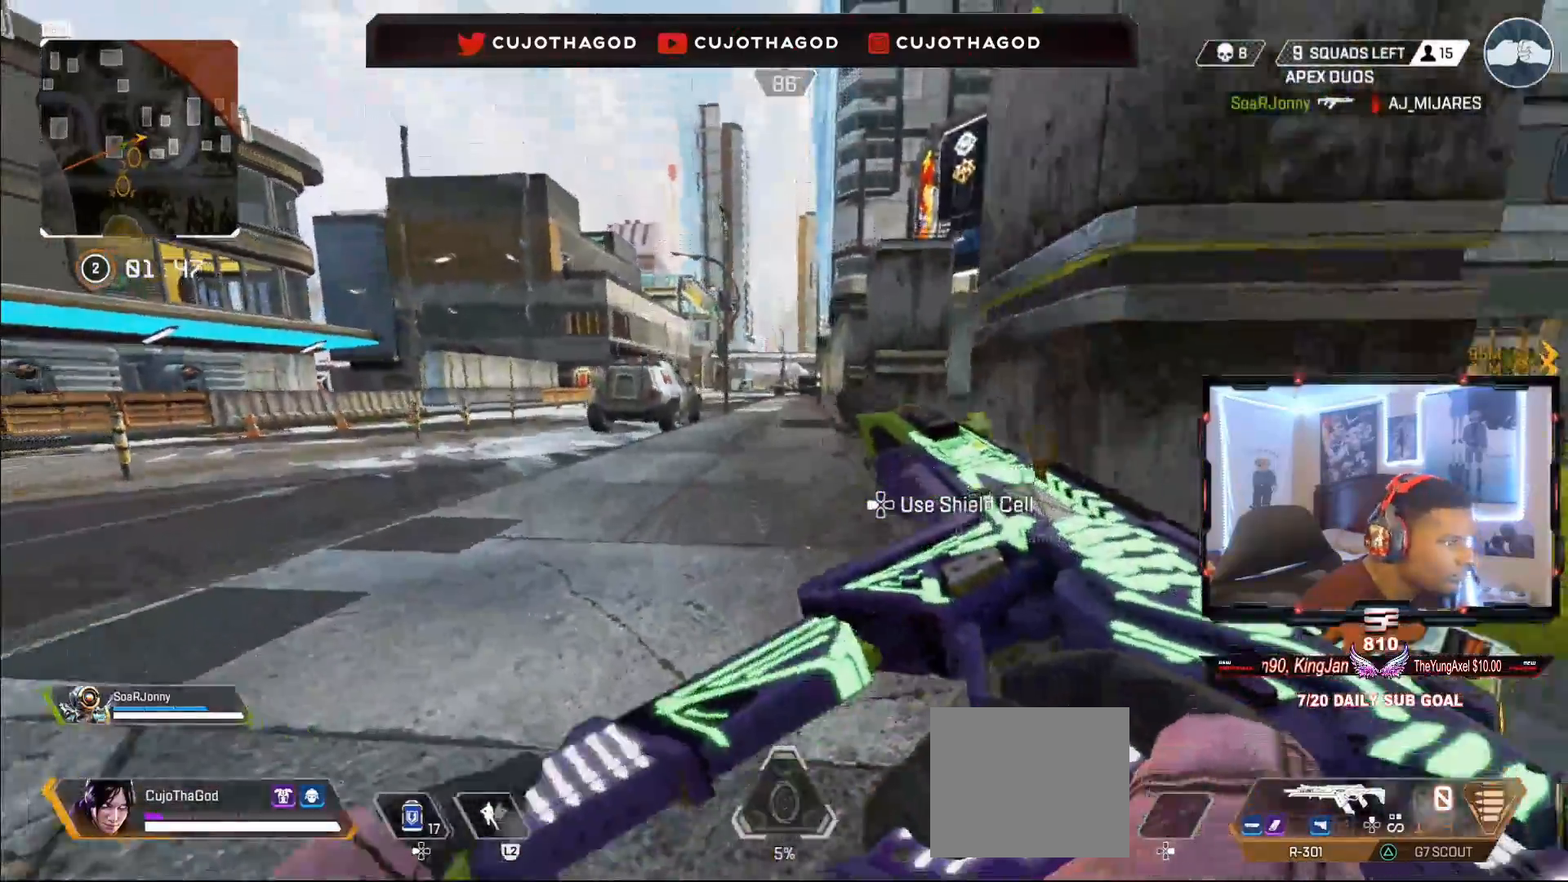
{"dt_ms": 500, "buttons": ["DPAD_LEFT"], "left_stick": "down-left", "right_stick": "right", "events": [[17, "L3", "down"], [167, "L3", "up"], [267, "right_stick", "right"], [500, "left_stick", "down-left"]]}
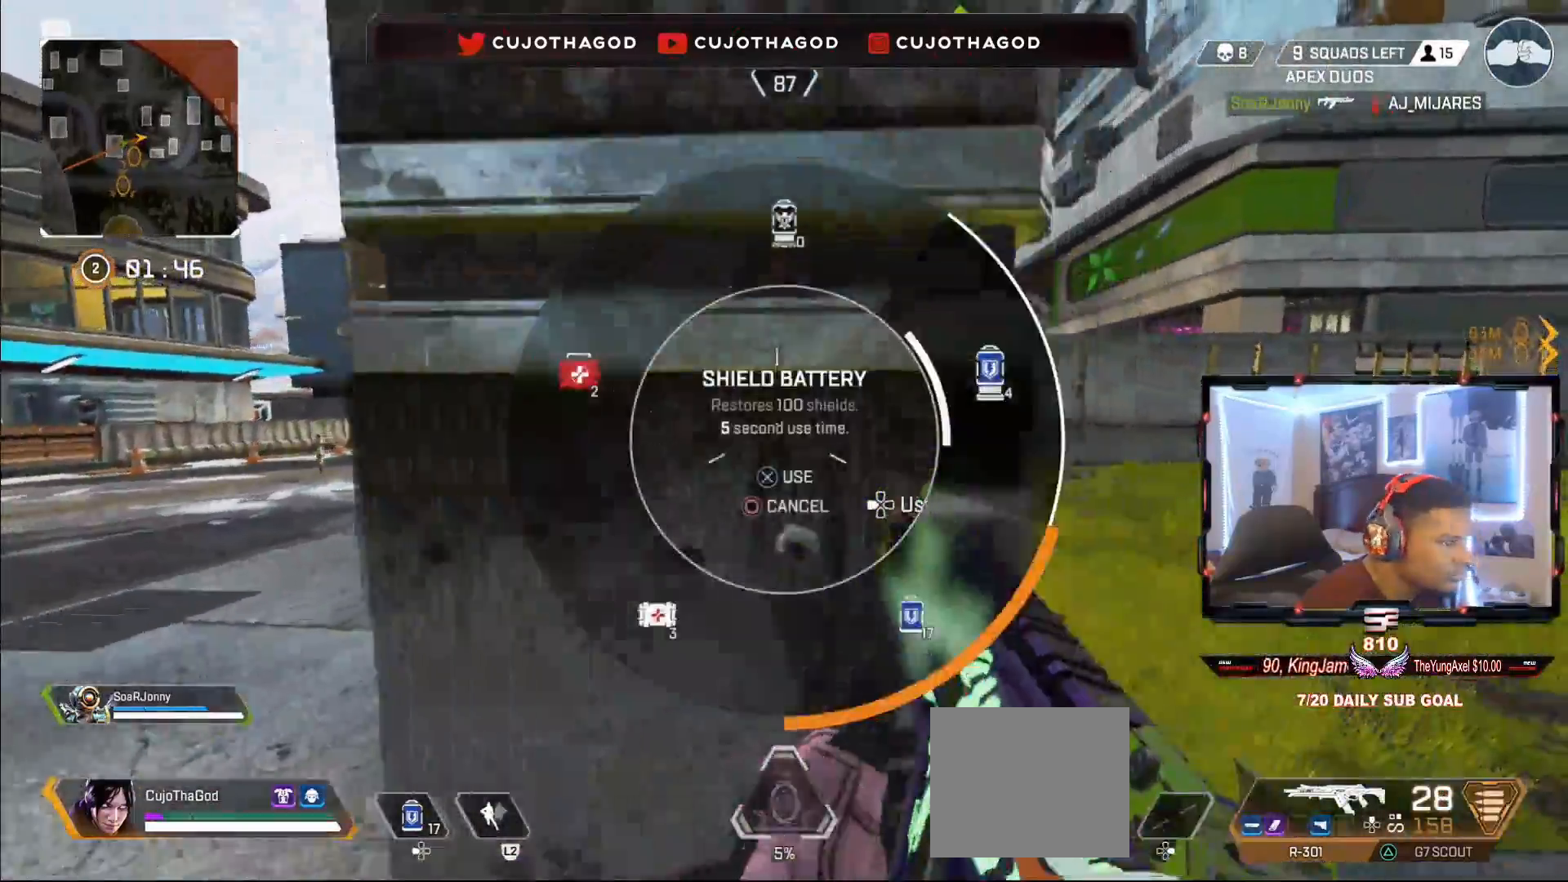
{"dt_ms": 500, "buttons": ["DPAD_LEFT"], "left_stick": "center", "right_stick": "center", "events": [[50, "right_stick", "down-right"], [67, "DPAD_LEFT", "up"], [117, "DPAD_LEFT", "down"], [167, "left_stick", "left"], [200, "right_stick", "right"], [250, "DPAD_LEFT", "up"], [317, "DPAD_LEFT", "down"], [350, "right_stick", "up-right"], [383, "left_stick", "center"], [467, "right_stick", "center"]]}
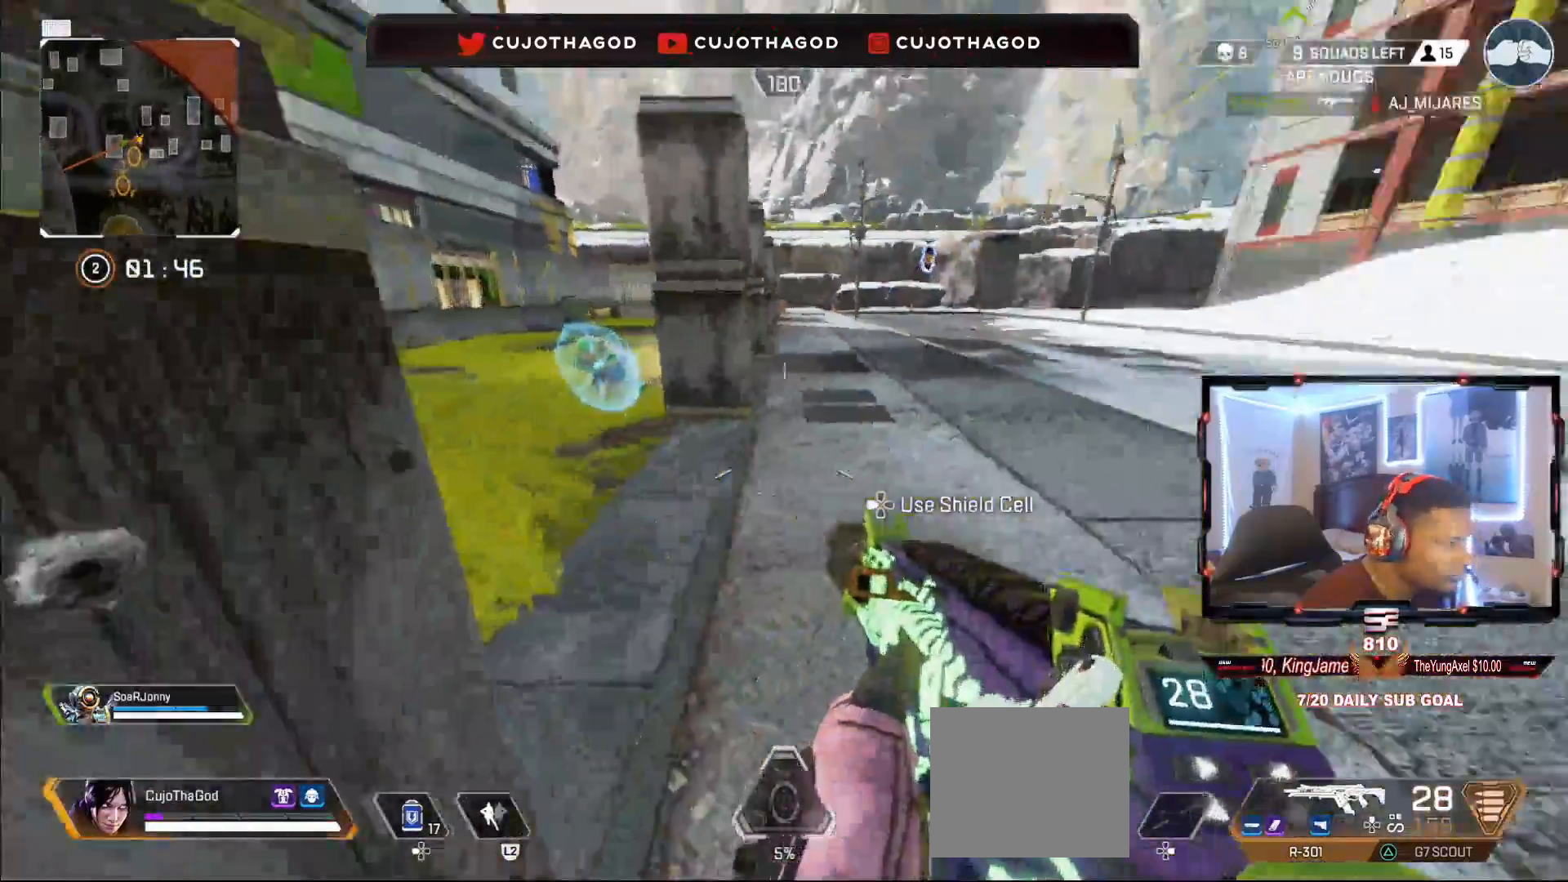
{"dt_ms": 500, "buttons": ["DPAD_LEFT"], "left_stick": "center", "right_stick": "center", "events": [[33, "DPAD_LEFT", "up"], [67, "left_stick", "down"], [100, "DPAD_LEFT", "down"], [450, "left_stick", "center"]]}
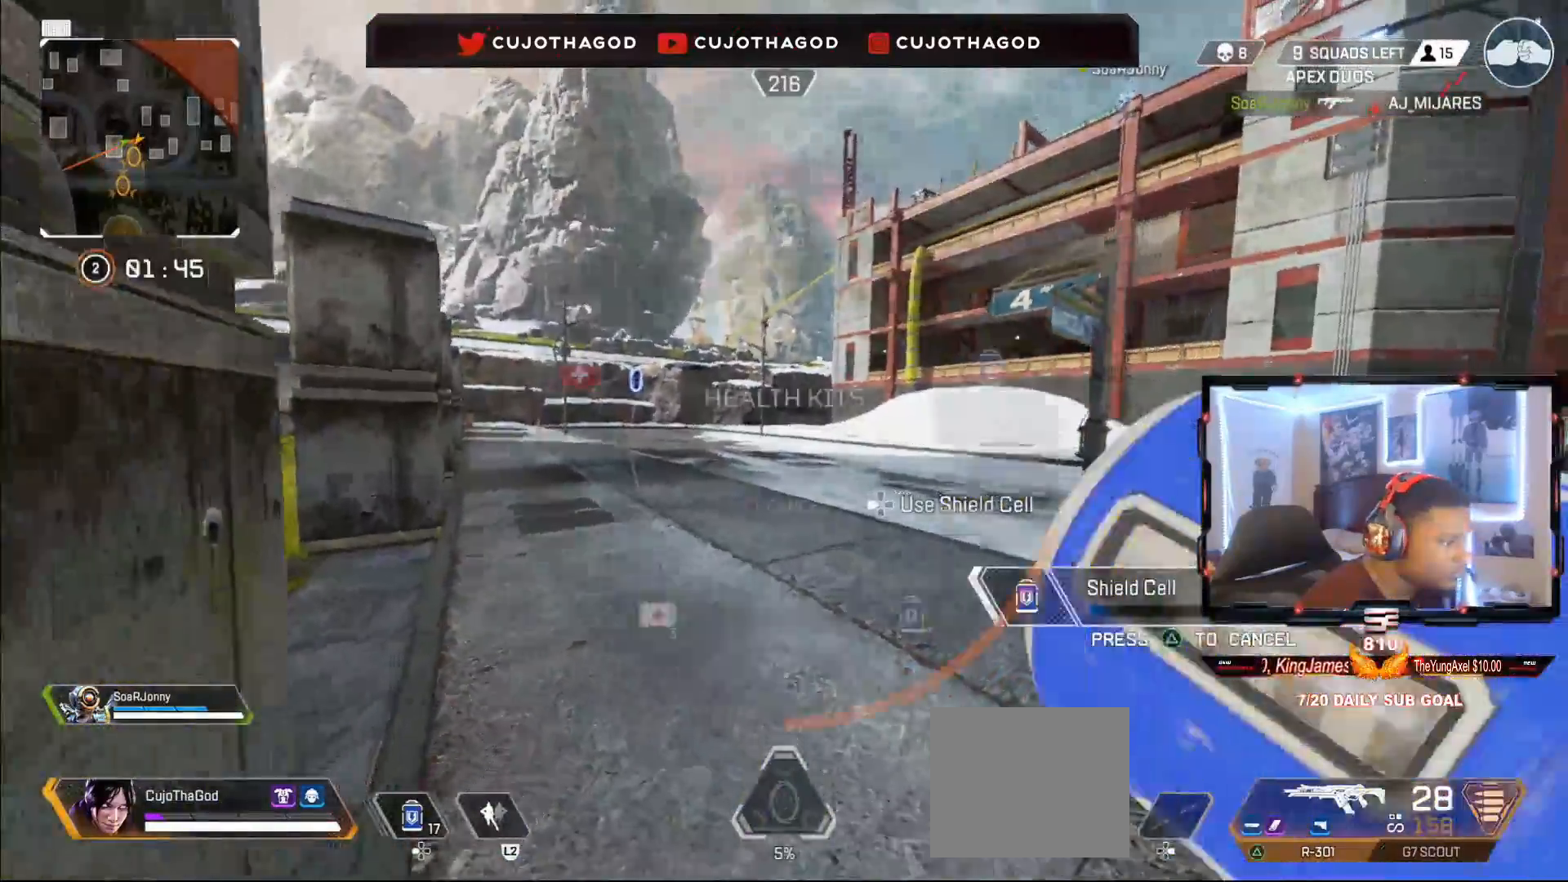
{"dt_ms": 500, "buttons": [], "left_stick": "up-right", "right_stick": "center", "events": [[200, "DPAD_LEFT", "up"], [200, "left_stick", "up"], [233, "L1", "down"], [250, "right_stick", "left"], [283, "L1", "up"], [317, "left_stick", "up-right"], [433, "L1", "down"], [433, "right_stick", "center"], [483, "L1", "up"]]}
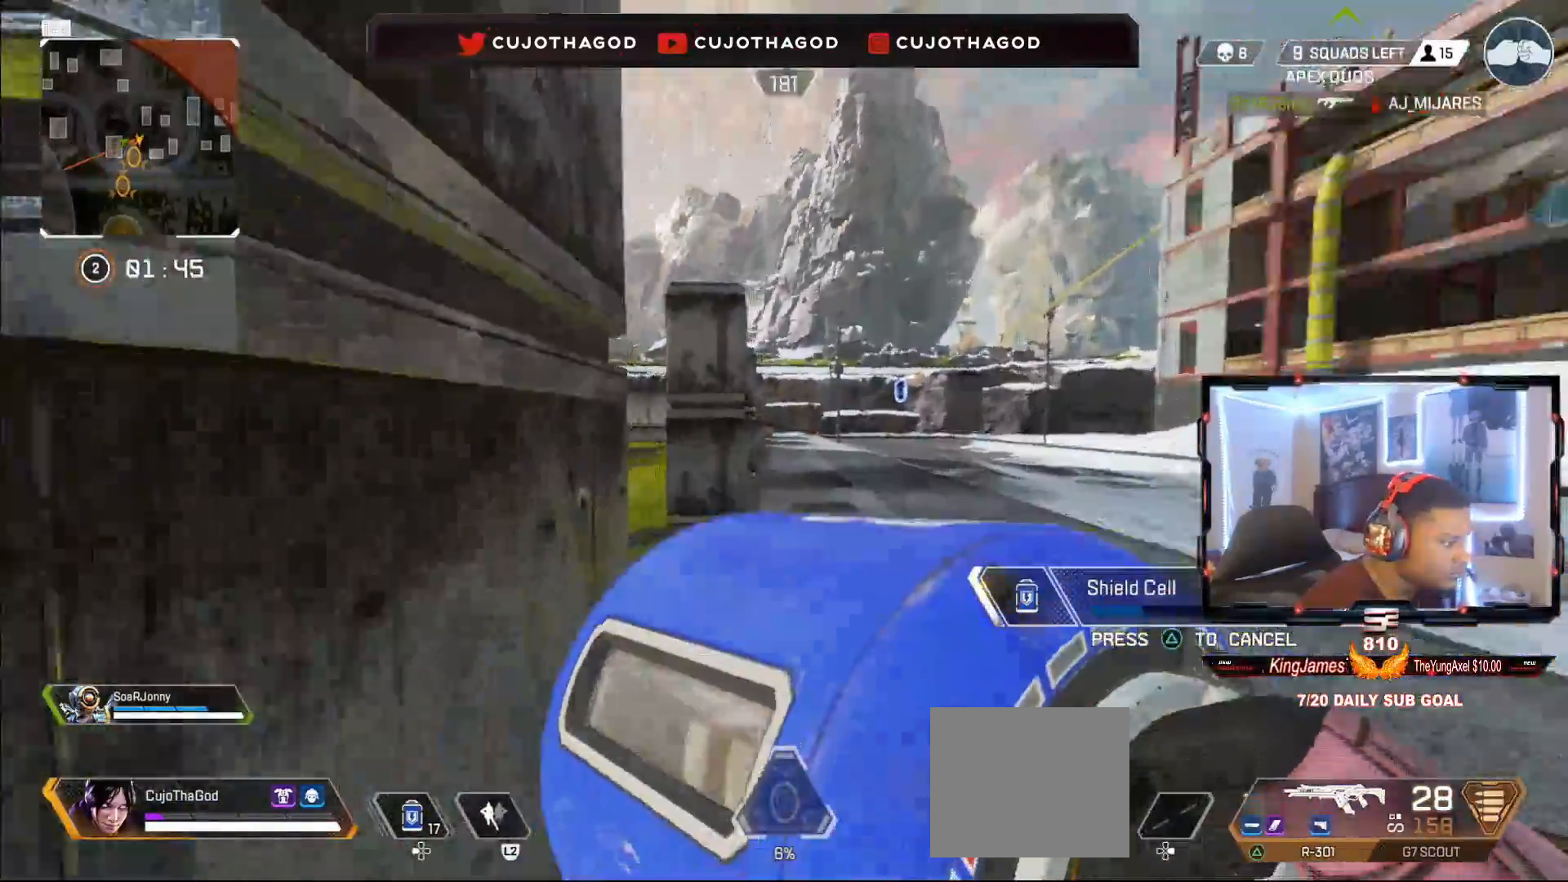
{"dt_ms": 500, "buttons": [], "left_stick": "up-right", "right_stick": "left", "events": [[67, "R3", "down"], [100, "right_stick", "left"], [183, "R3", "up"], [317, "R3", "down"], [467, "R3", "up"]]}
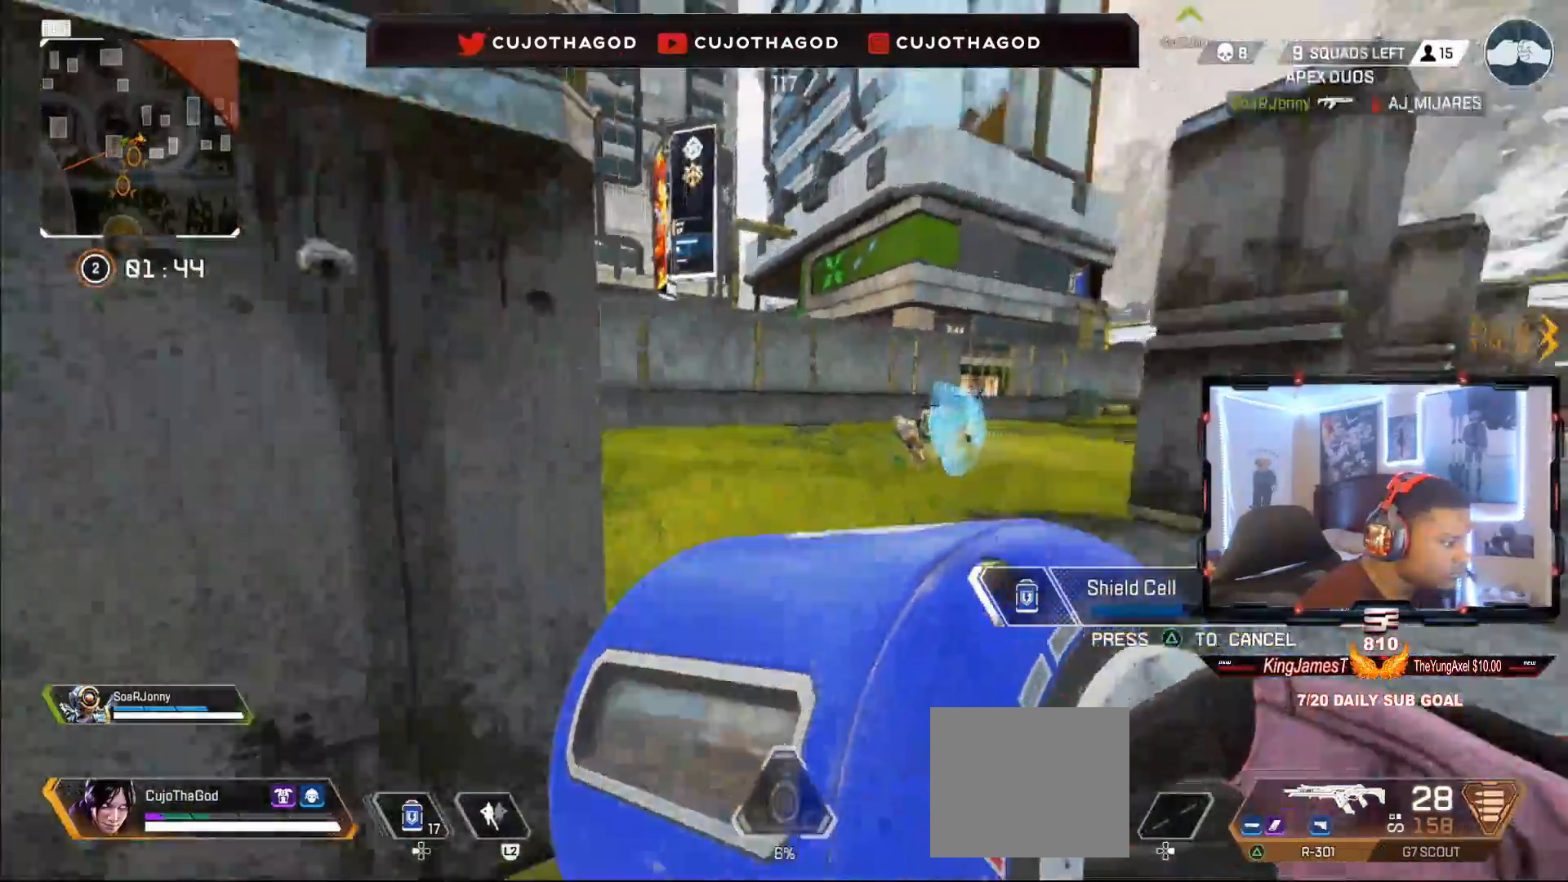
{"dt_ms": 1000, "buttons": [], "left_stick": "up-right", "right_stick": "right"}
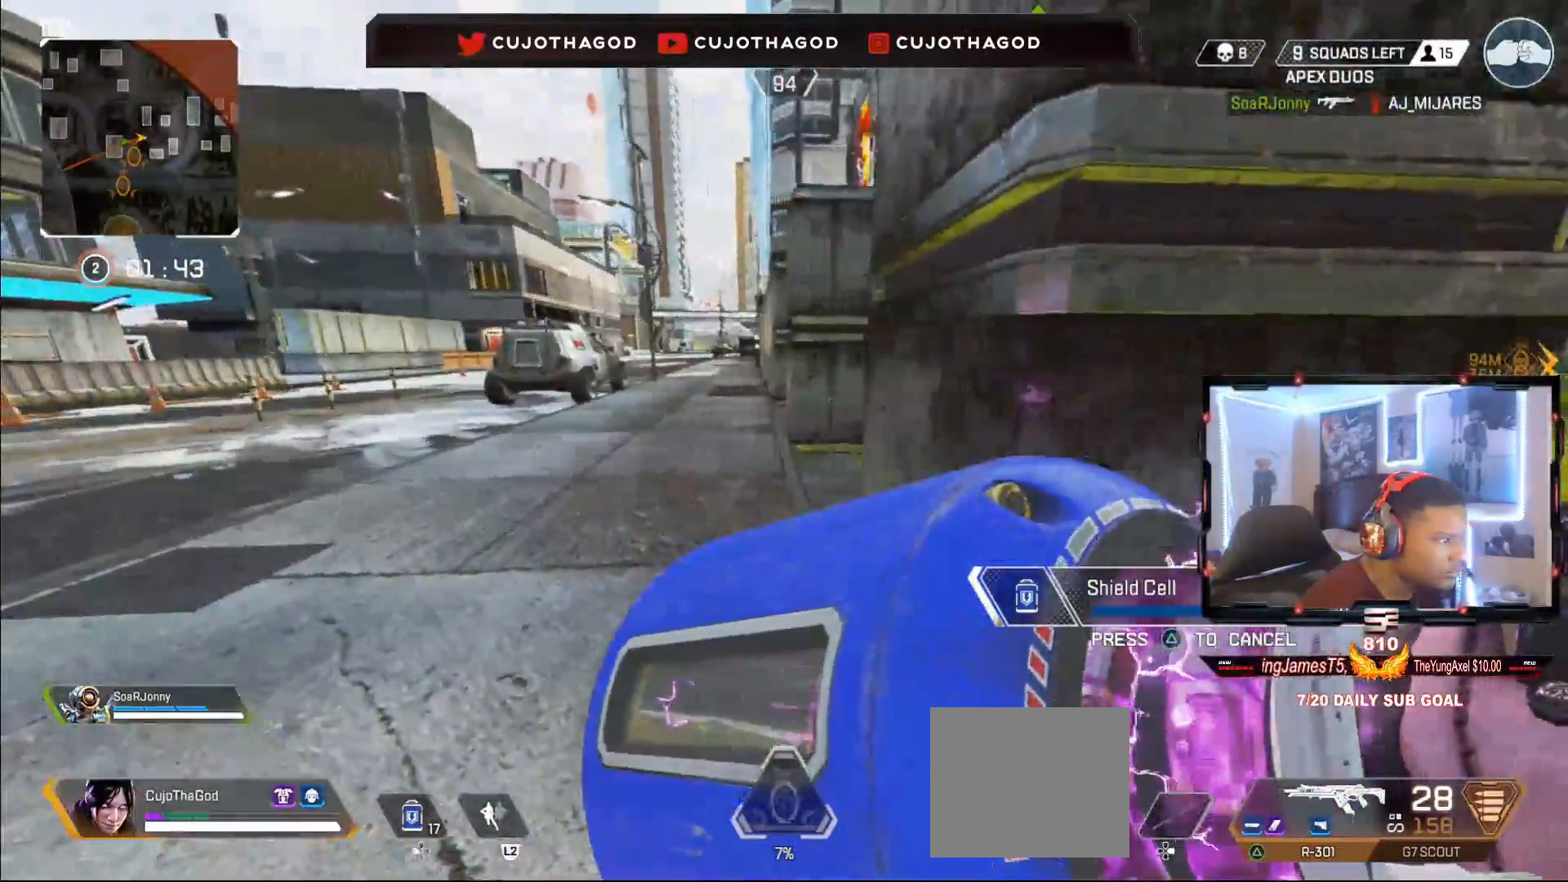
{"dt_ms": 500, "buttons": [], "left_stick": "right", "right_stick": "center", "events": [[67, "left_stick", "right"], [133, "right_stick", "center"]]}
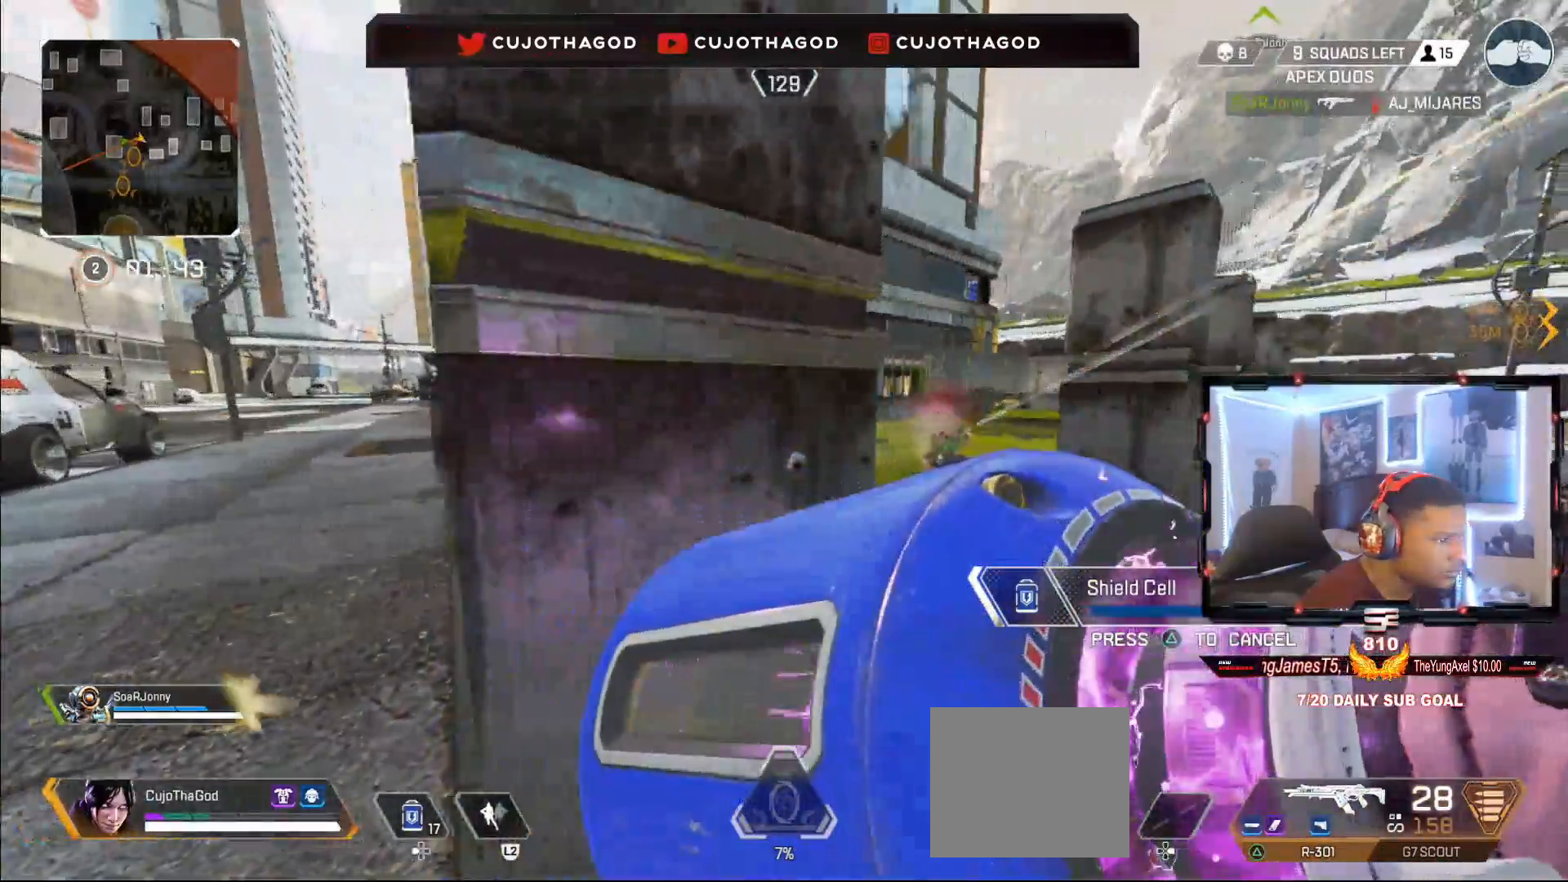
{"dt_ms": 500, "buttons": ["DPAD_LEFT"], "left_stick": "left", "right_stick": "center", "events": [[233, "left_stick", "center"], [300, "left_stick", "left"], [450, "DPAD_LEFT", "down"]]}
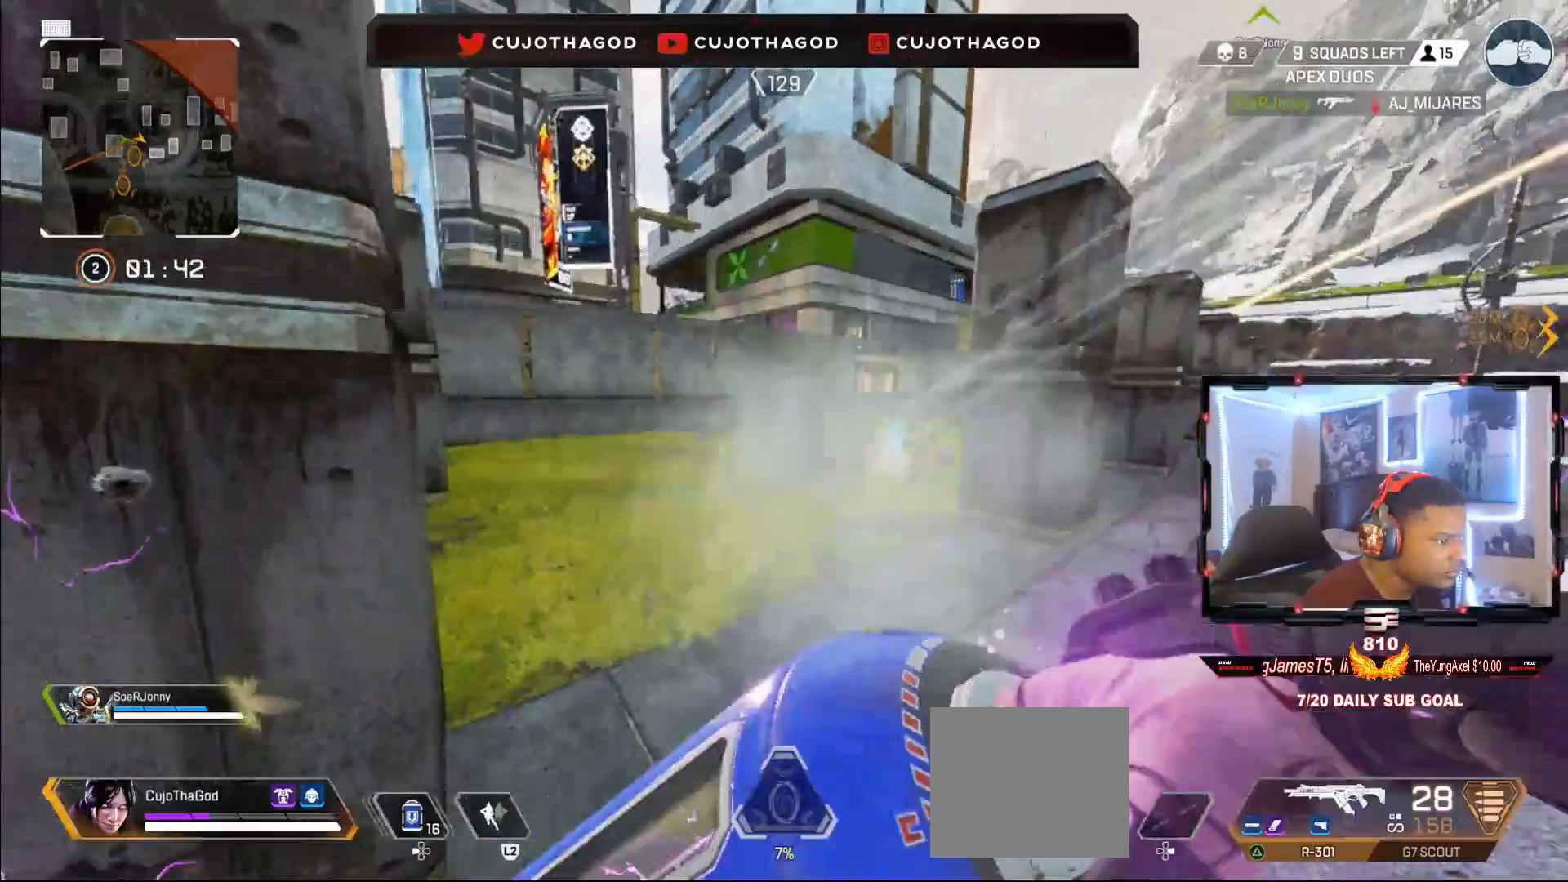
{"dt_ms": 500, "buttons": [], "left_stick": "left", "right_stick": "center", "events": [[50, "DPAD_LEFT", "up"], [333, "right_stick", "left"], [433, "right_stick", "center"]]}
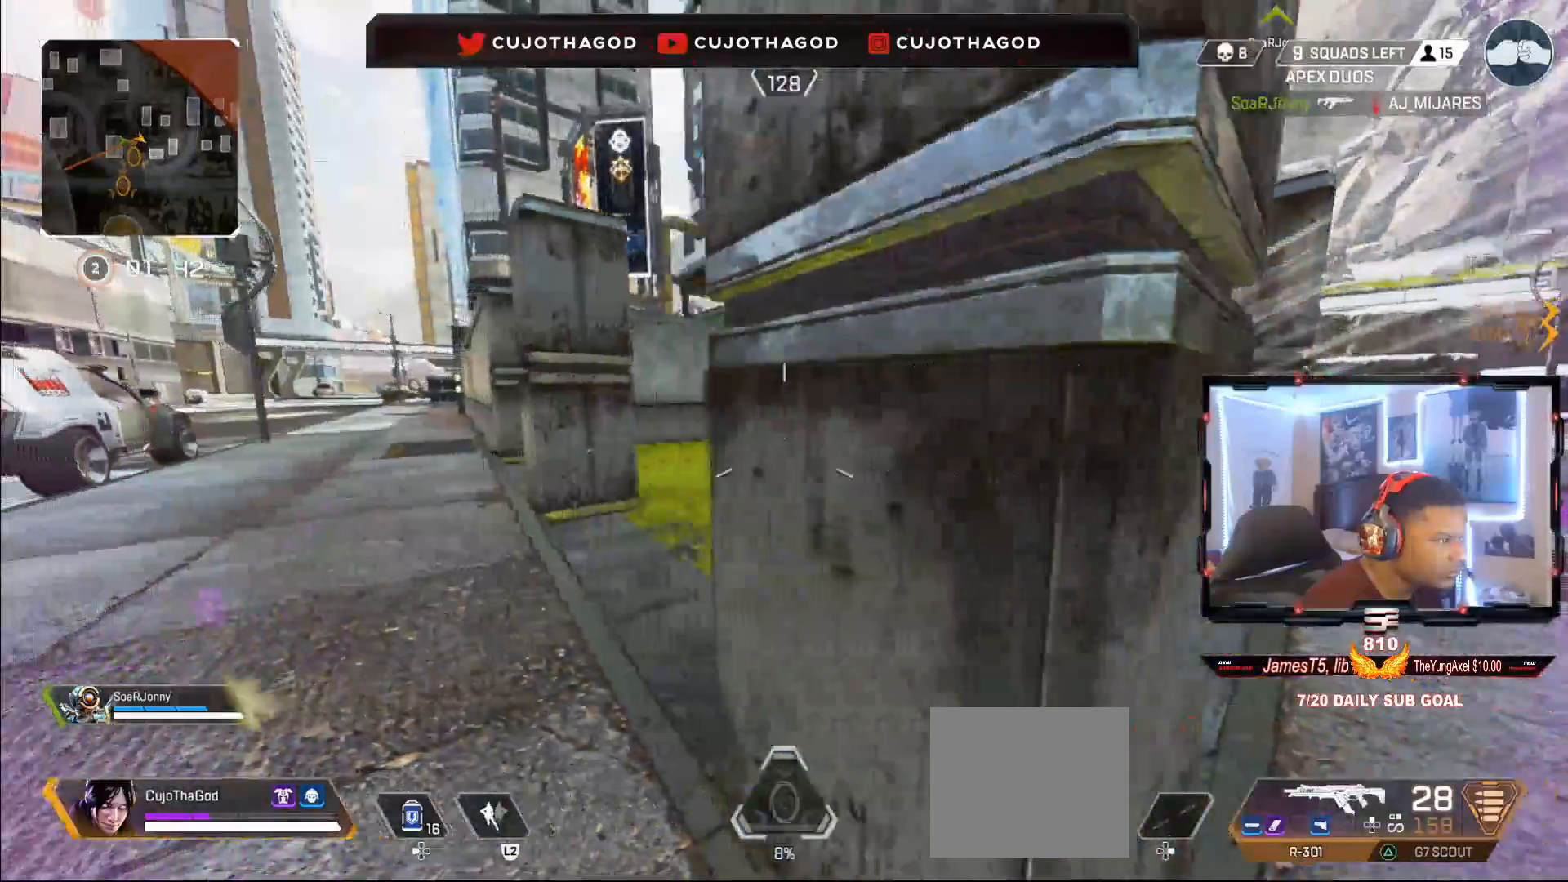
{"dt_ms": 500, "buttons": [], "left_stick": "right", "right_stick": "center", "events": [[117, "left_stick", "center"], [167, "left_stick", "right"]]}
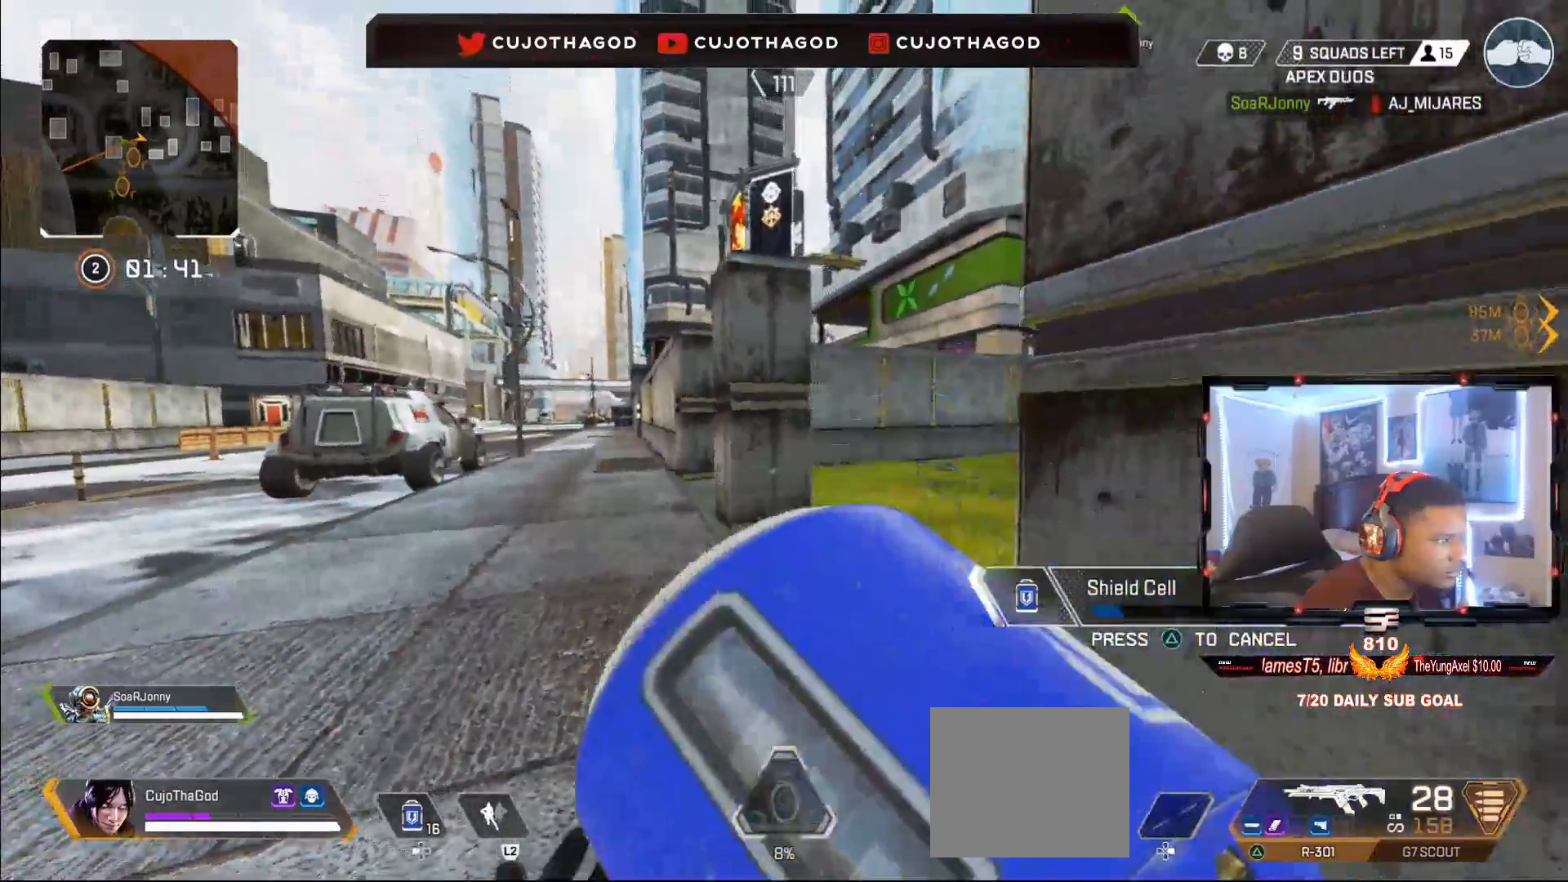
{"dt_ms": 500, "buttons": [], "left_stick": "down-right", "right_stick": "left", "events": [[33, "right_stick", "left"], [250, "left_stick", "down-right"]]}
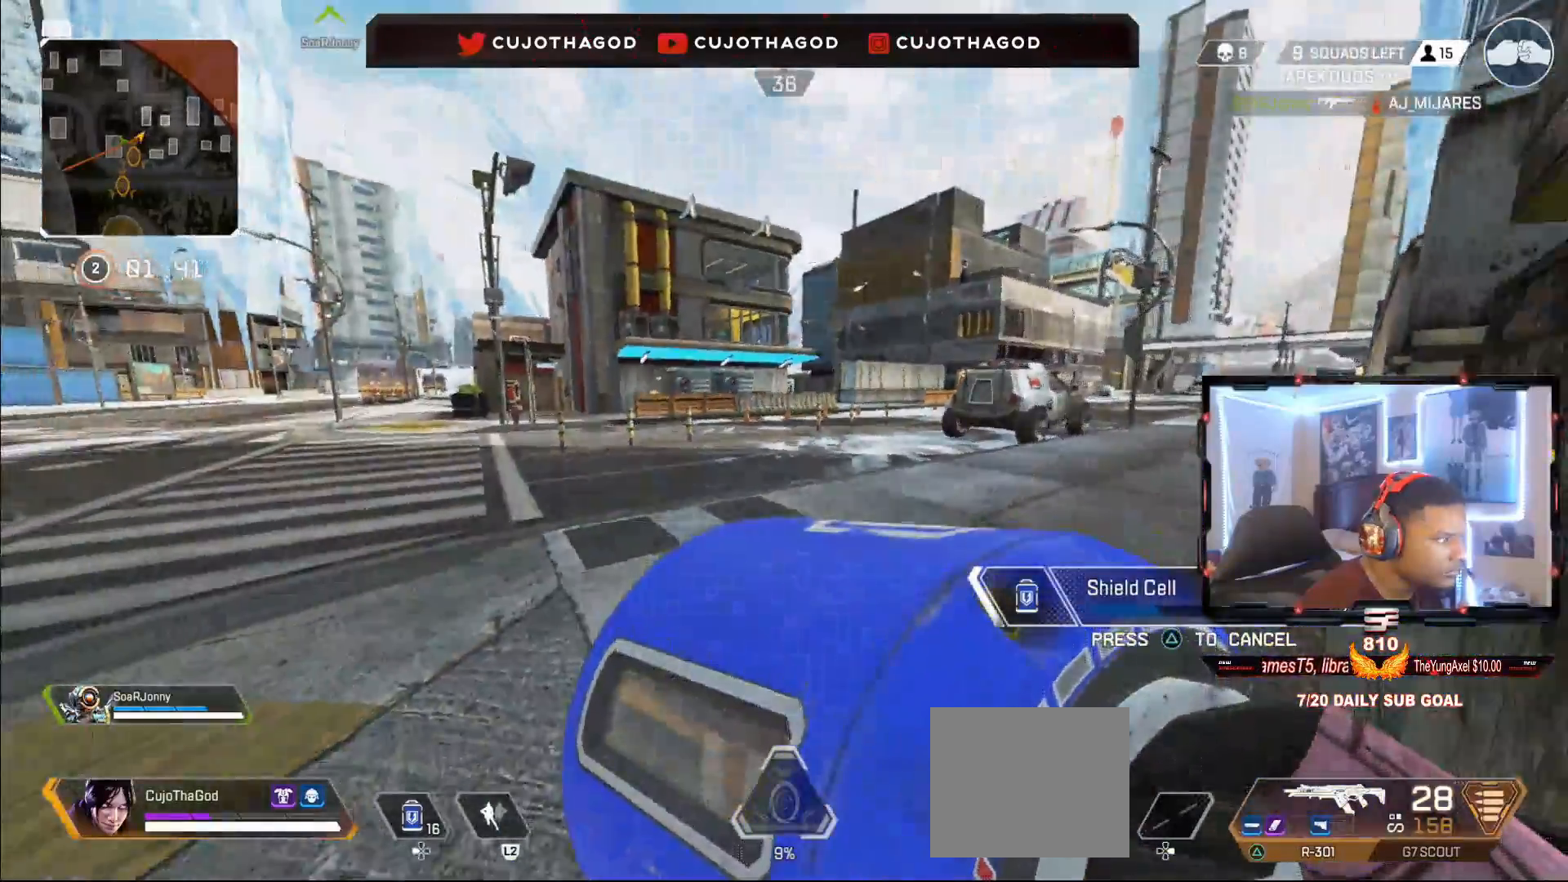
{"dt_ms": 500, "buttons": [], "left_stick": "up-right", "right_stick": "center", "events": [[83, "right_stick", "center"], [117, "left_stick", "center"], [200, "left_stick", "up-left"], [450, "left_stick", "up-right"]]}
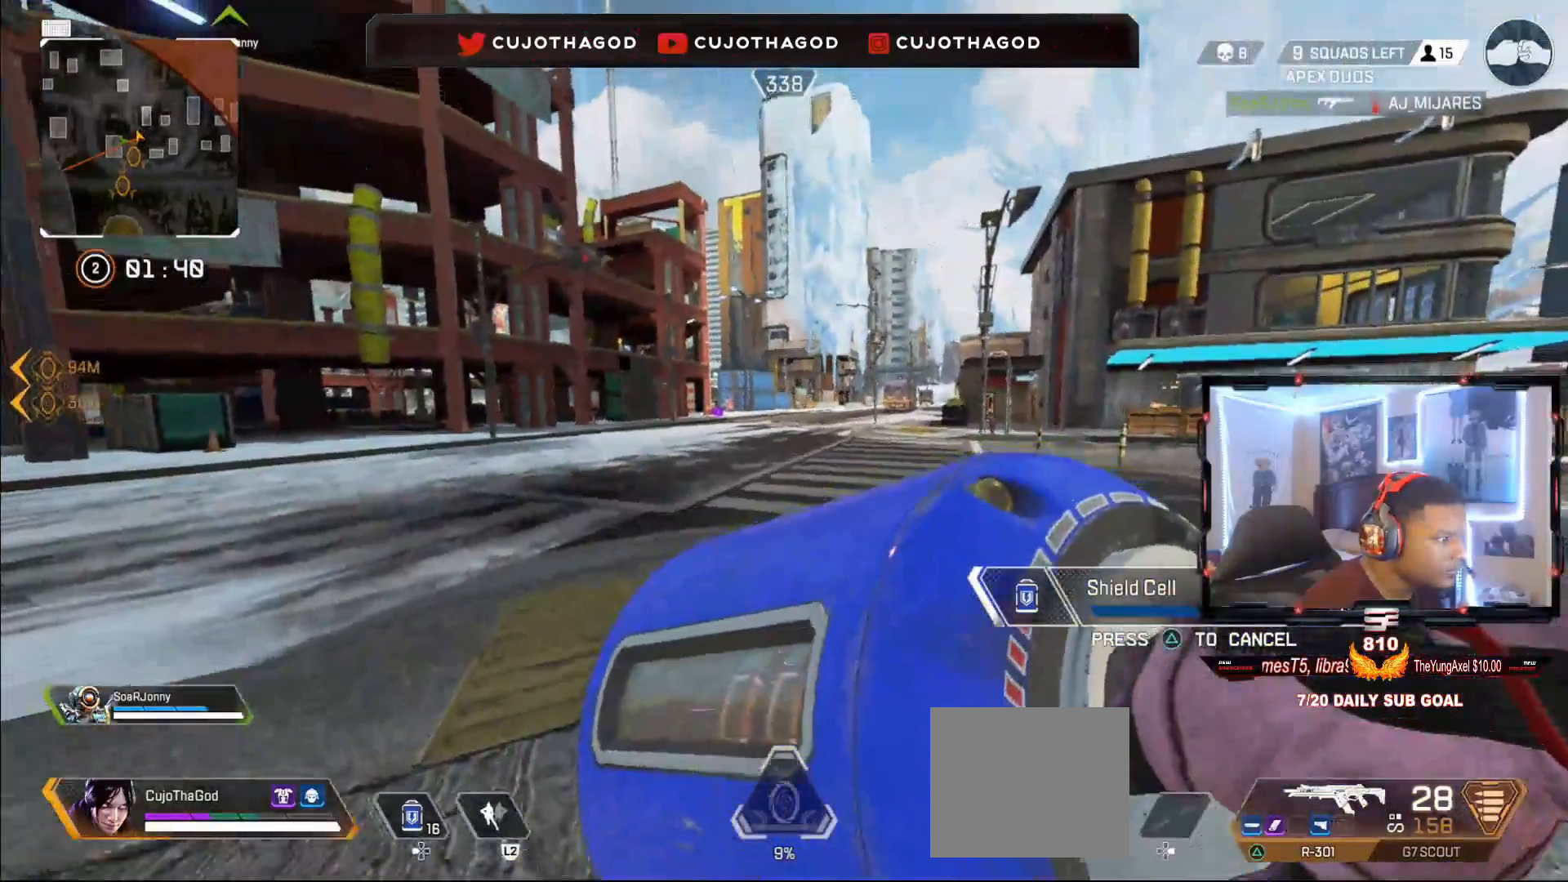
{"dt_ms": 500, "buttons": [], "left_stick": "left", "right_stick": "center", "events": [[283, "left_stick", "center"], [317, "right_stick", "left"], [333, "left_stick", "left"], [367, "R3", "down"], [417, "right_stick", "center"], [450, "R3", "up"]]}
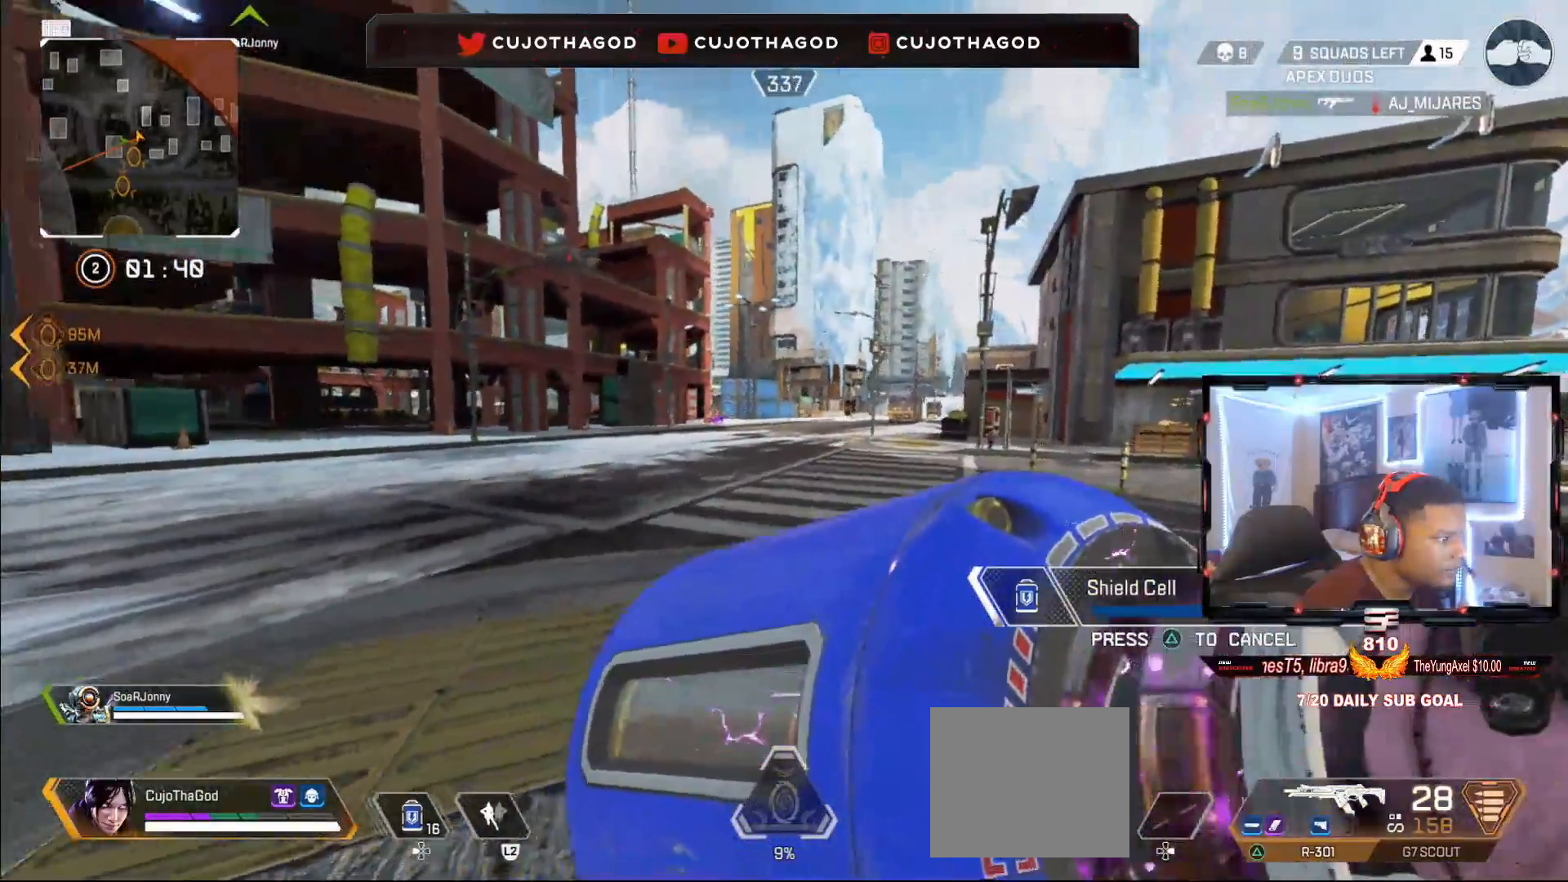
{"dt_ms": 500, "buttons": ["R1", "R2"], "left_stick": "right", "right_stick": "center", "events": [[67, "right_stick", "left"], [83, "R3", "down"], [117, "left_stick", "right"], [200, "right_stick", "center"], [217, "R3", "up"], [250, "R2", "down"], [383, "R2", "up"], [467, "R2", "down"], [483, "R1", "down"]]}
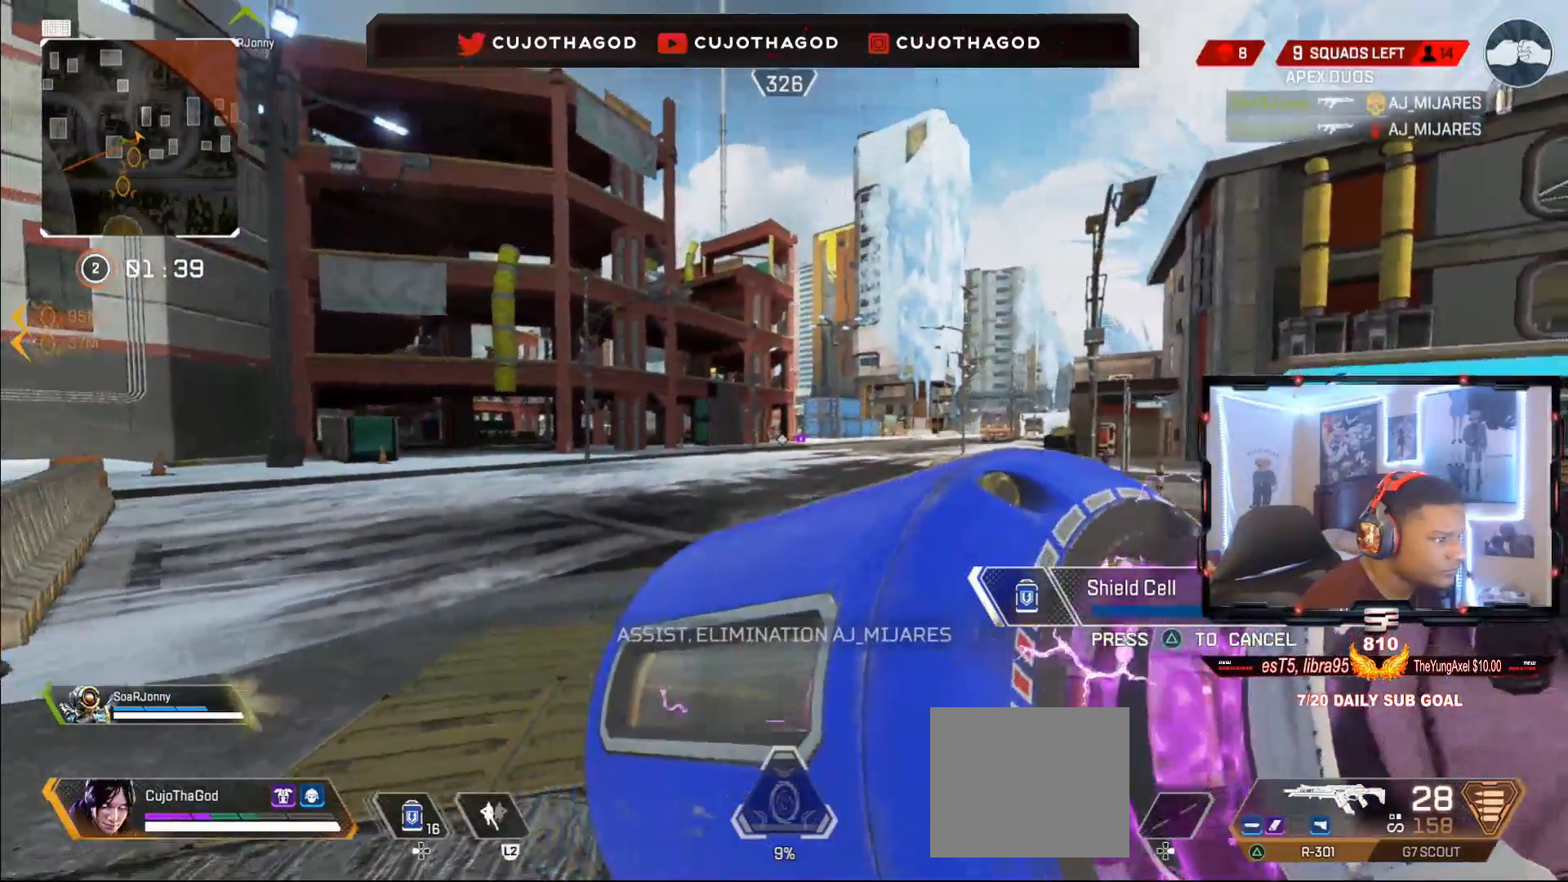
{"dt_ms": 500, "buttons": ["R3"], "left_stick": "left", "right_stick": "center", "events": [[50, "R1", "up"], [67, "R2", "up"], [133, "R2", "down"], [200, "R1", "down"], [217, "left_stick", "up-left"], [250, "R1", "up"], [267, "R2", "up"], [417, "R3", "down"], [417, "left_stick", "left"]]}
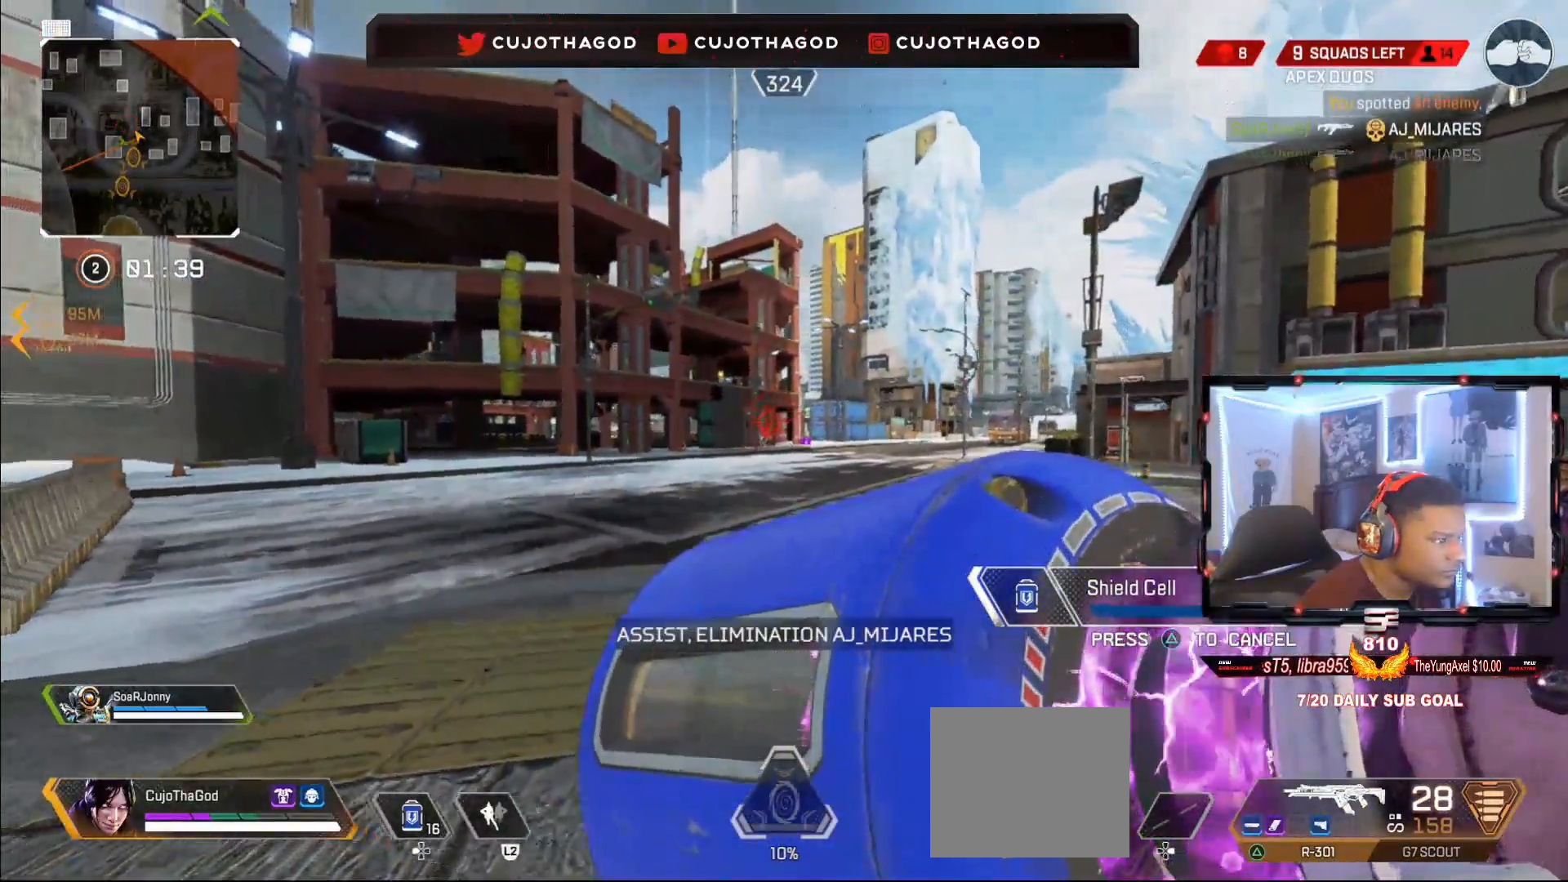
{"dt_ms": 500, "buttons": ["L1"], "left_stick": "left", "right_stick": "center", "events": [[33, "R3", "up"], [117, "R3", "down"], [250, "R3", "up"], [250, "right_stick", "left"], [433, "L1", "down"], [500, "right_stick", "center"]]}